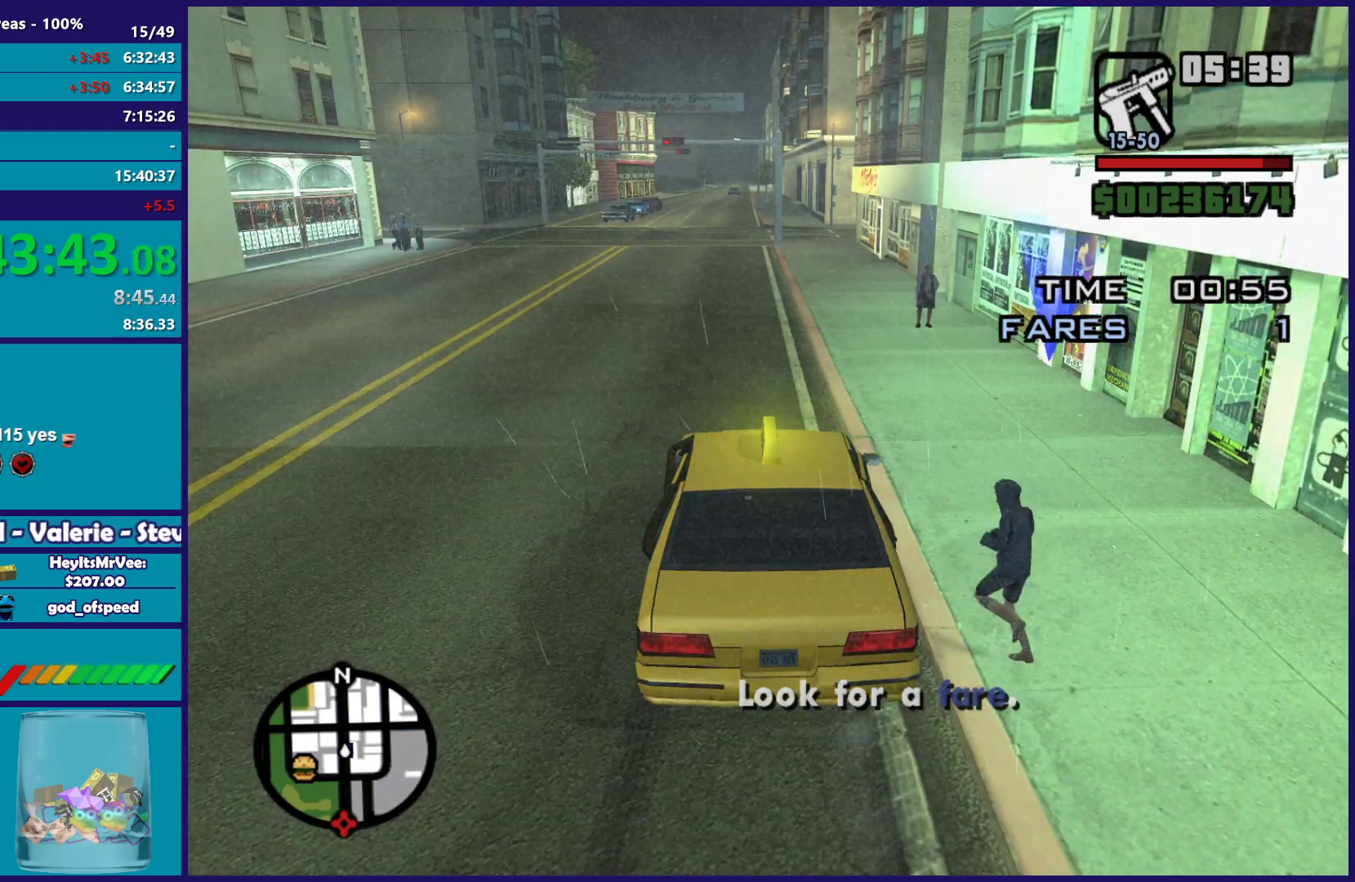
Gameplay with a controller (Xbox layout); each line is a JSON object with the inputs held at the frame after it. "button_events" lists button changes between this image and that frame as [ms after this image, input, new state], when the widget could be followed in between (sticks are given only as held states). This document gives stick clicks only as held states, not as events.
{"buttons": [], "left_stick": "center", "right_stick": "center", "button_events": []}
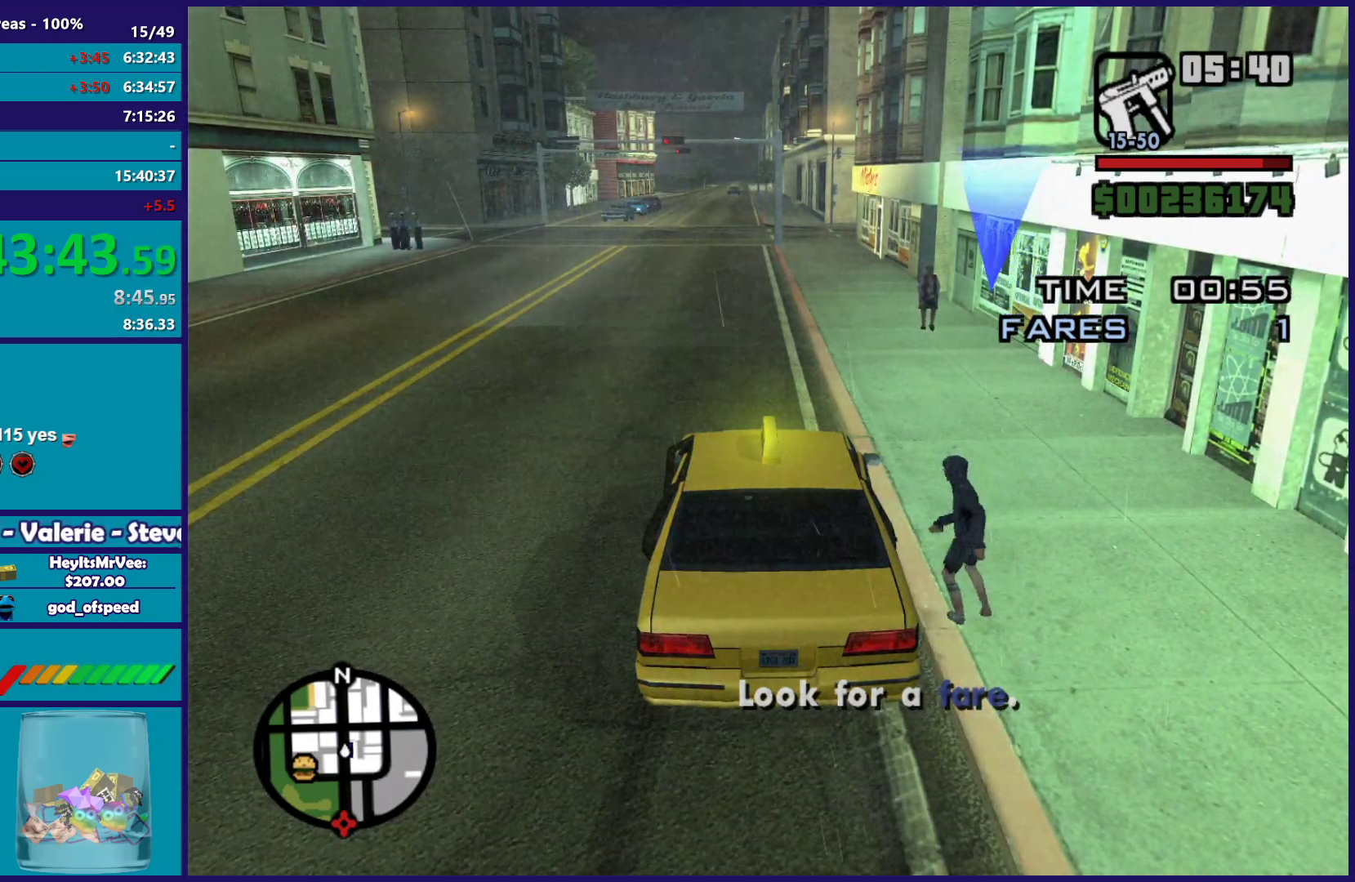
{"buttons": [], "left_stick": "center", "right_stick": "center", "button_events": []}
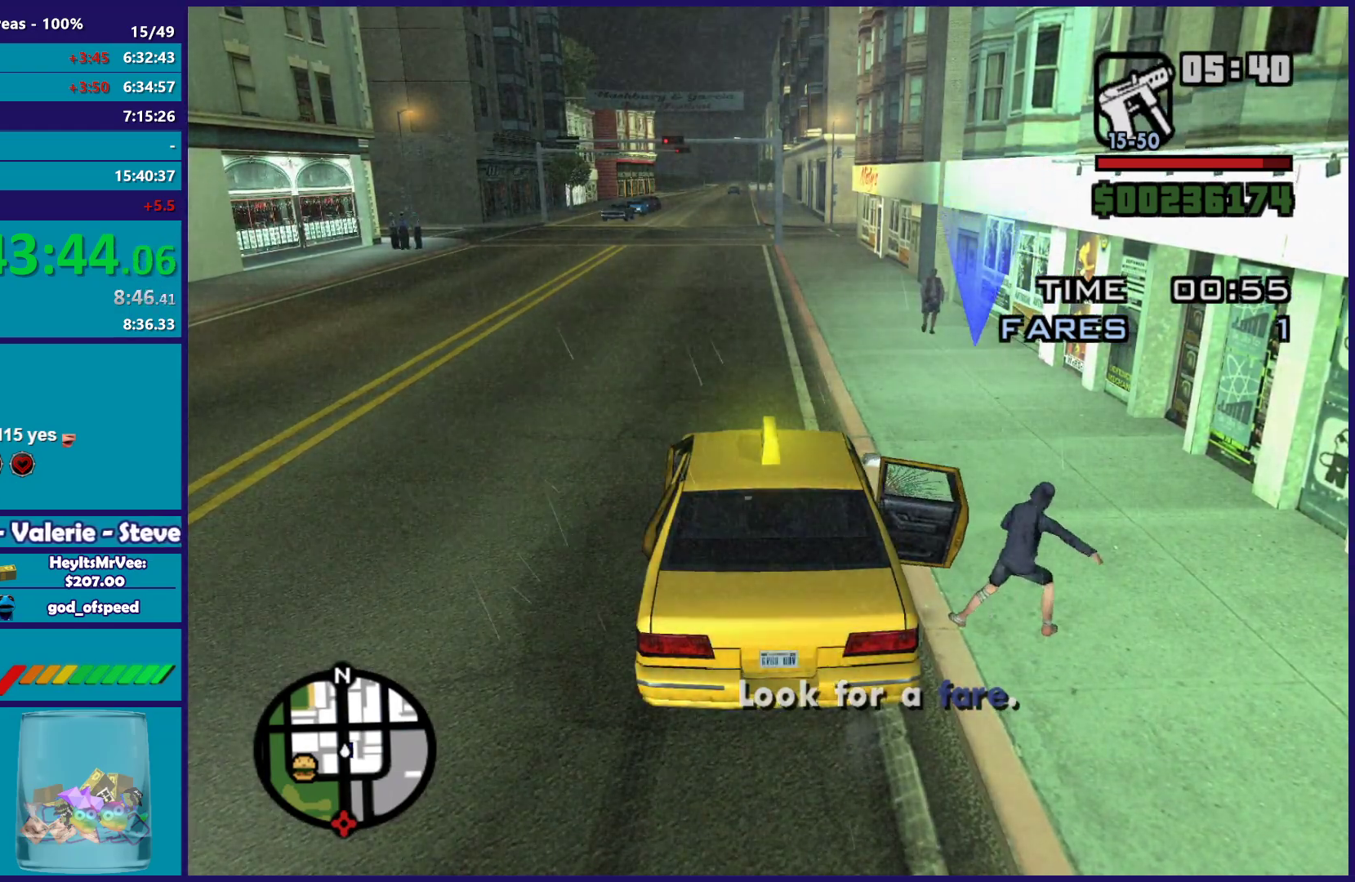
{"buttons": [], "left_stick": "center", "right_stick": "center", "button_events": []}
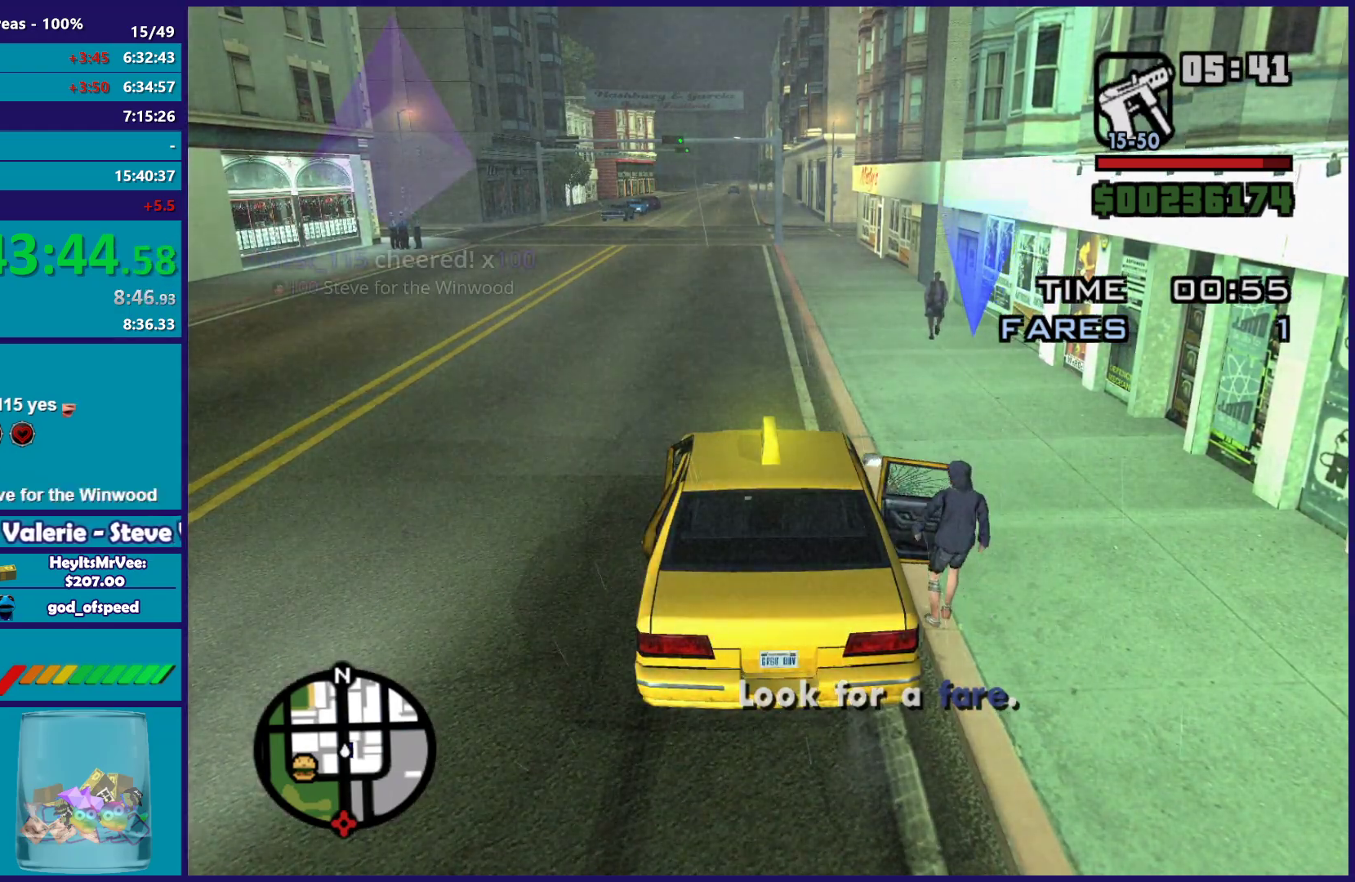
{"buttons": ["R2"], "left_stick": "center", "right_stick": "center", "button_events": [[300, "R2", "down"]]}
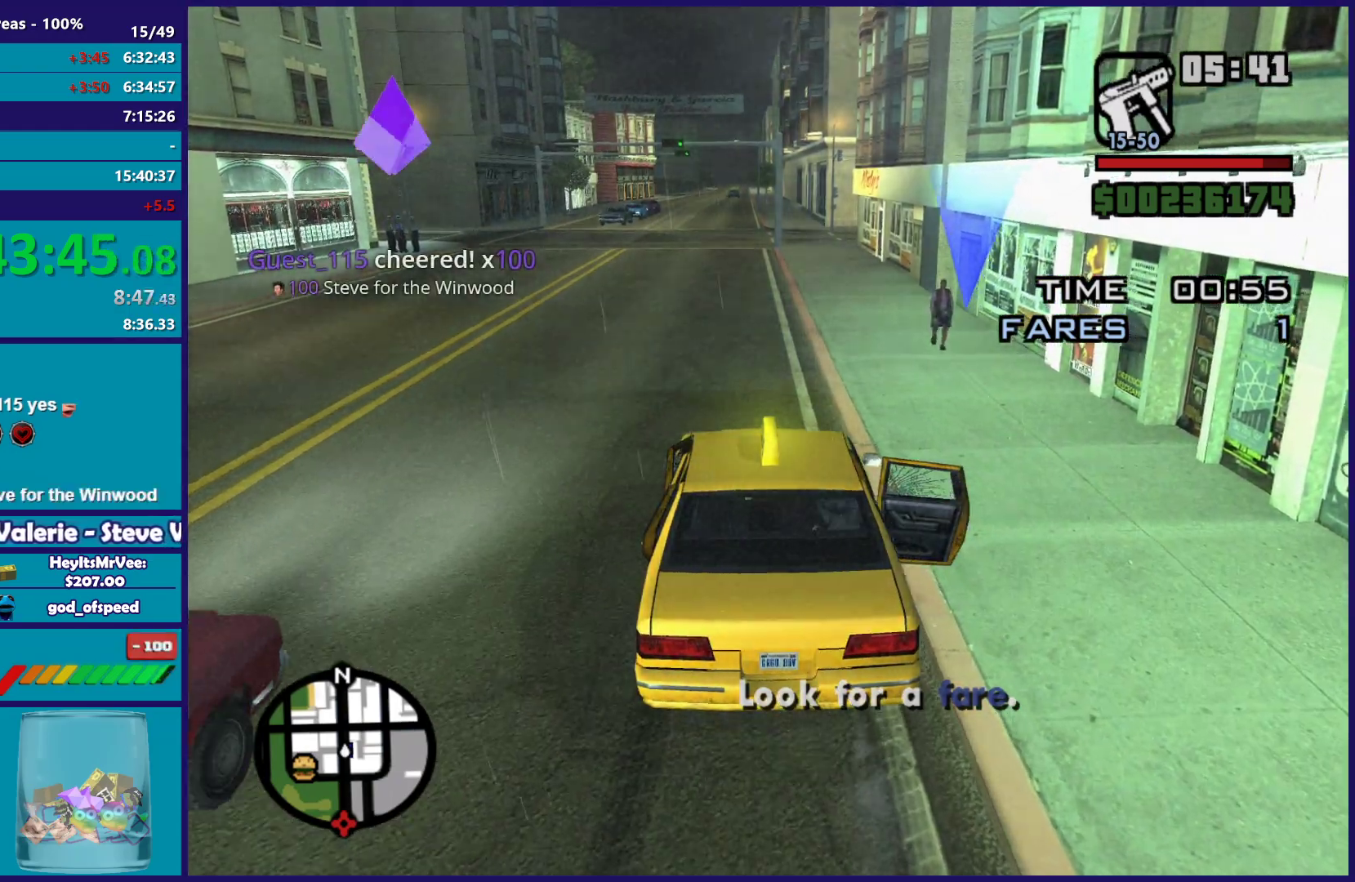
{"buttons": ["R2"], "left_stick": "center", "right_stick": "center", "button_events": []}
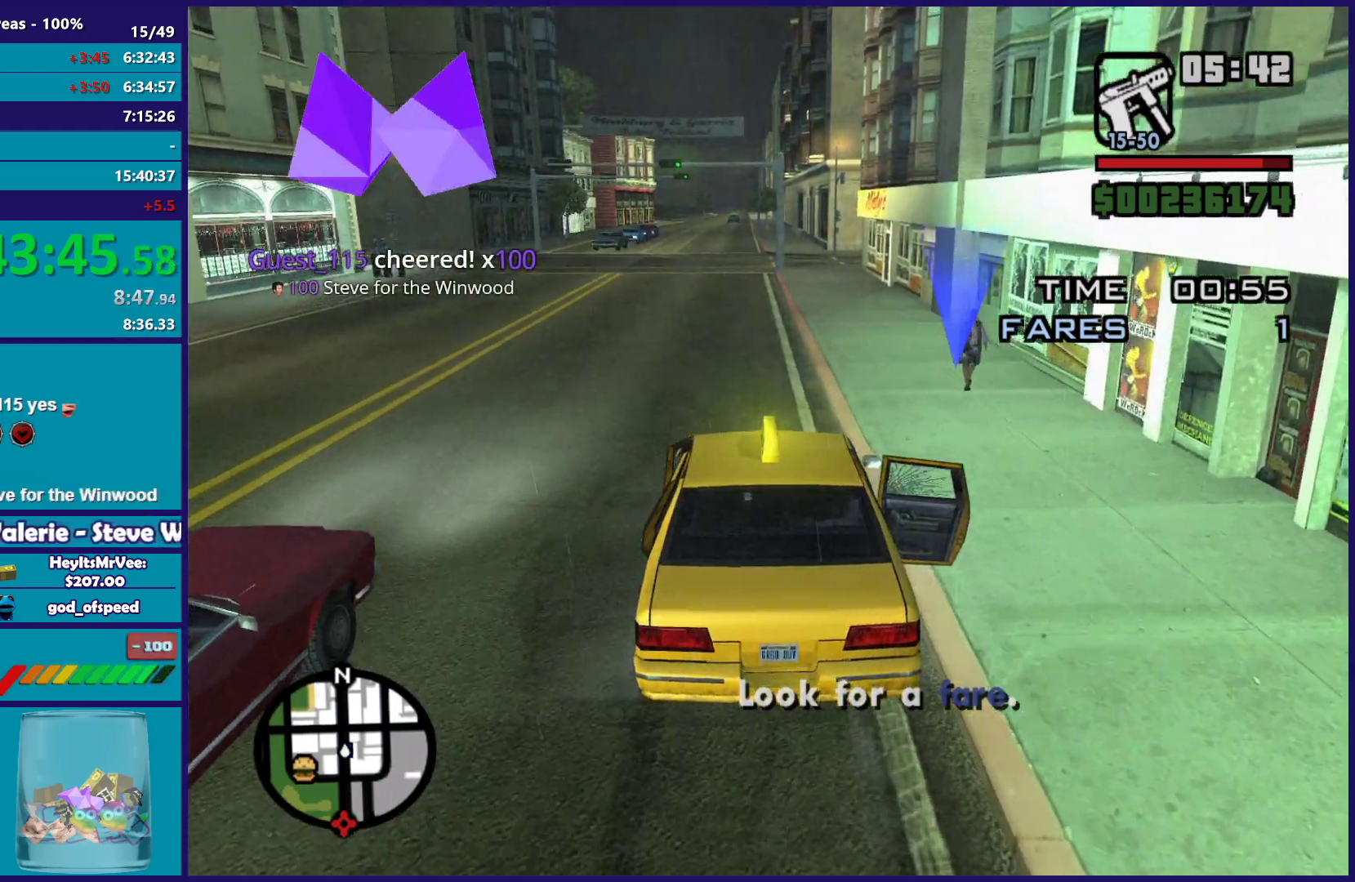
{"buttons": ["R2"], "left_stick": "center", "right_stick": "center", "button_events": []}
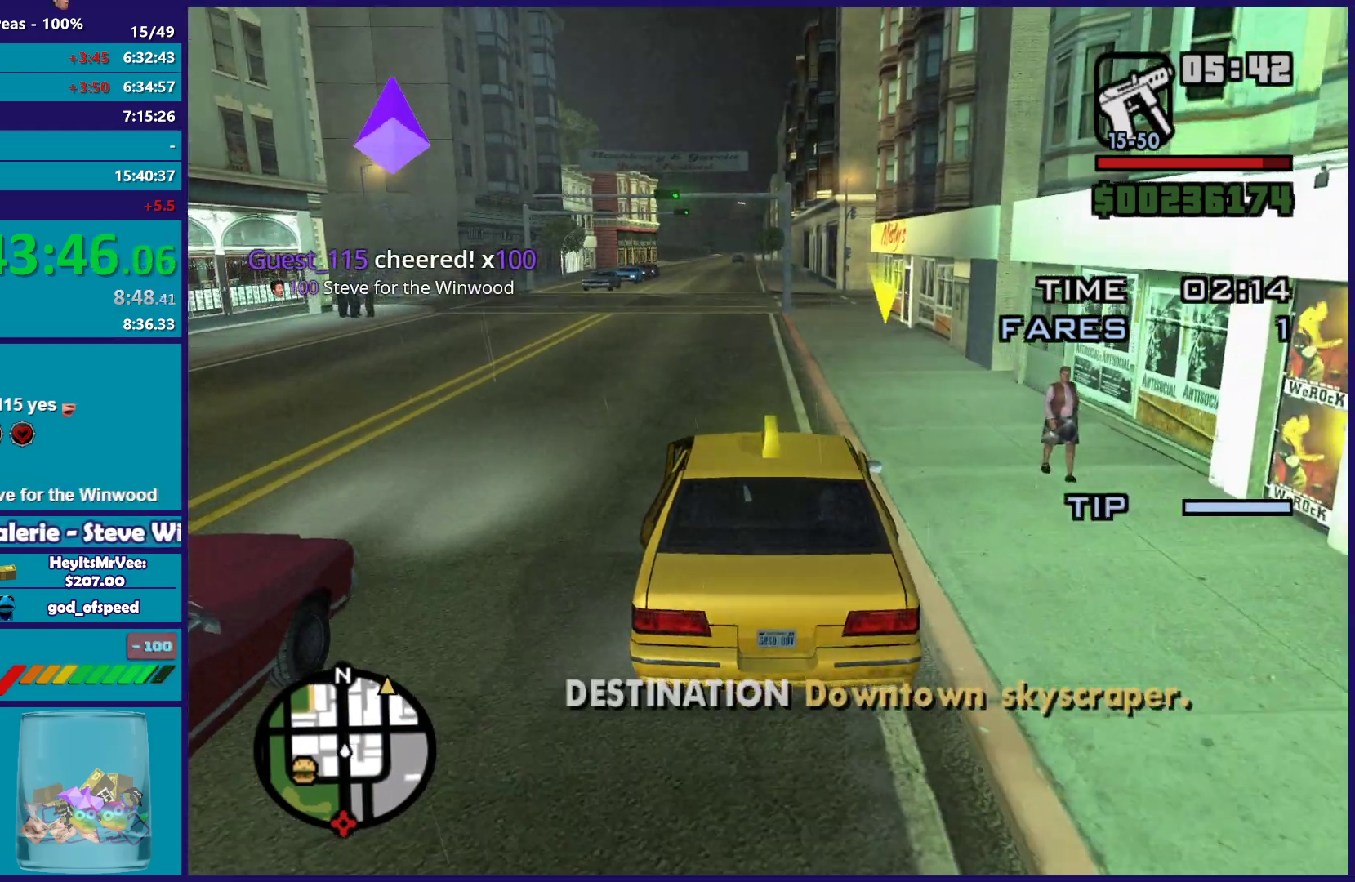
{"buttons": ["R2"], "left_stick": "center", "right_stick": "center", "button_events": []}
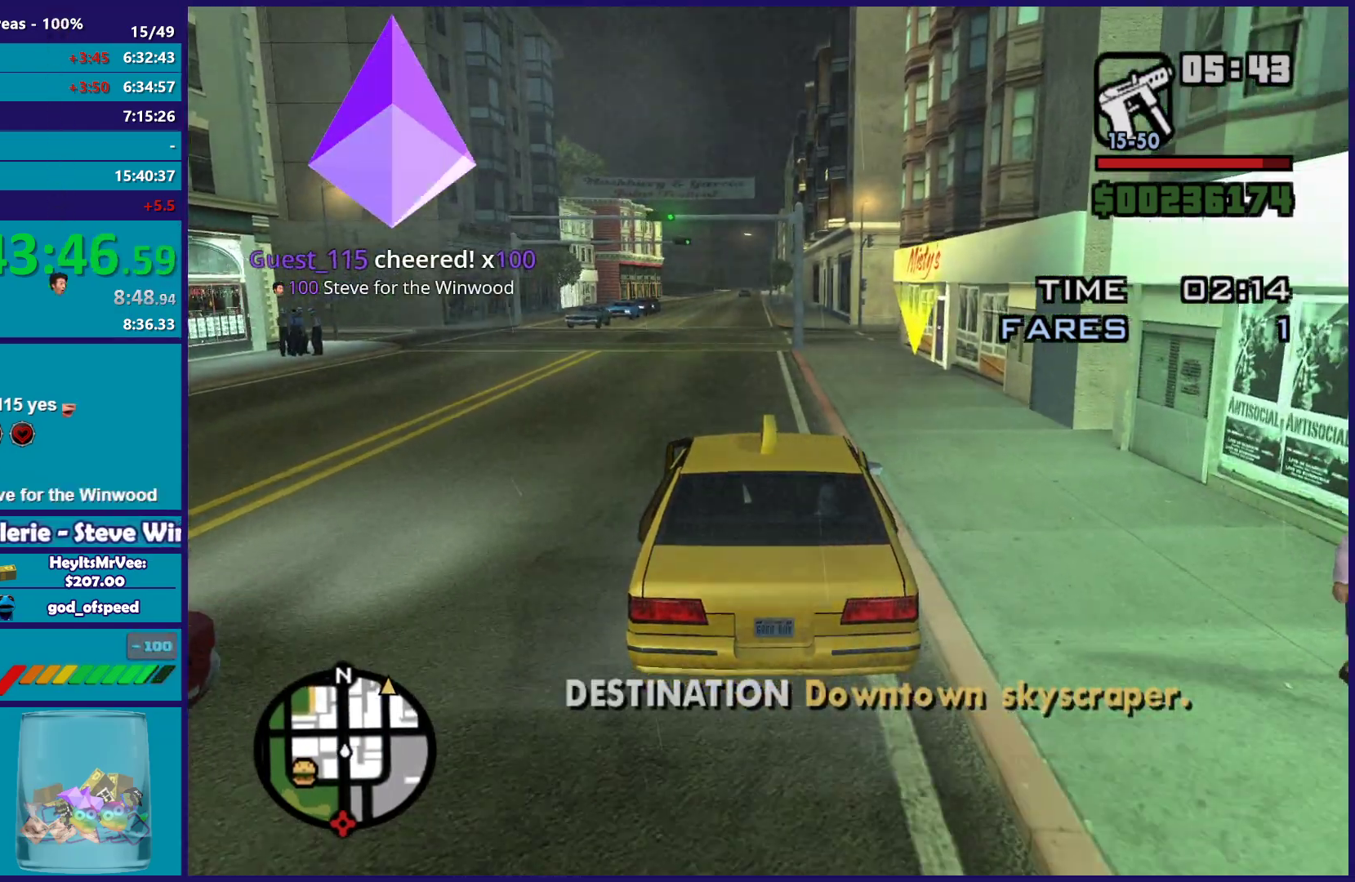
{"buttons": ["R2"], "left_stick": "center", "right_stick": "center", "button_events": []}
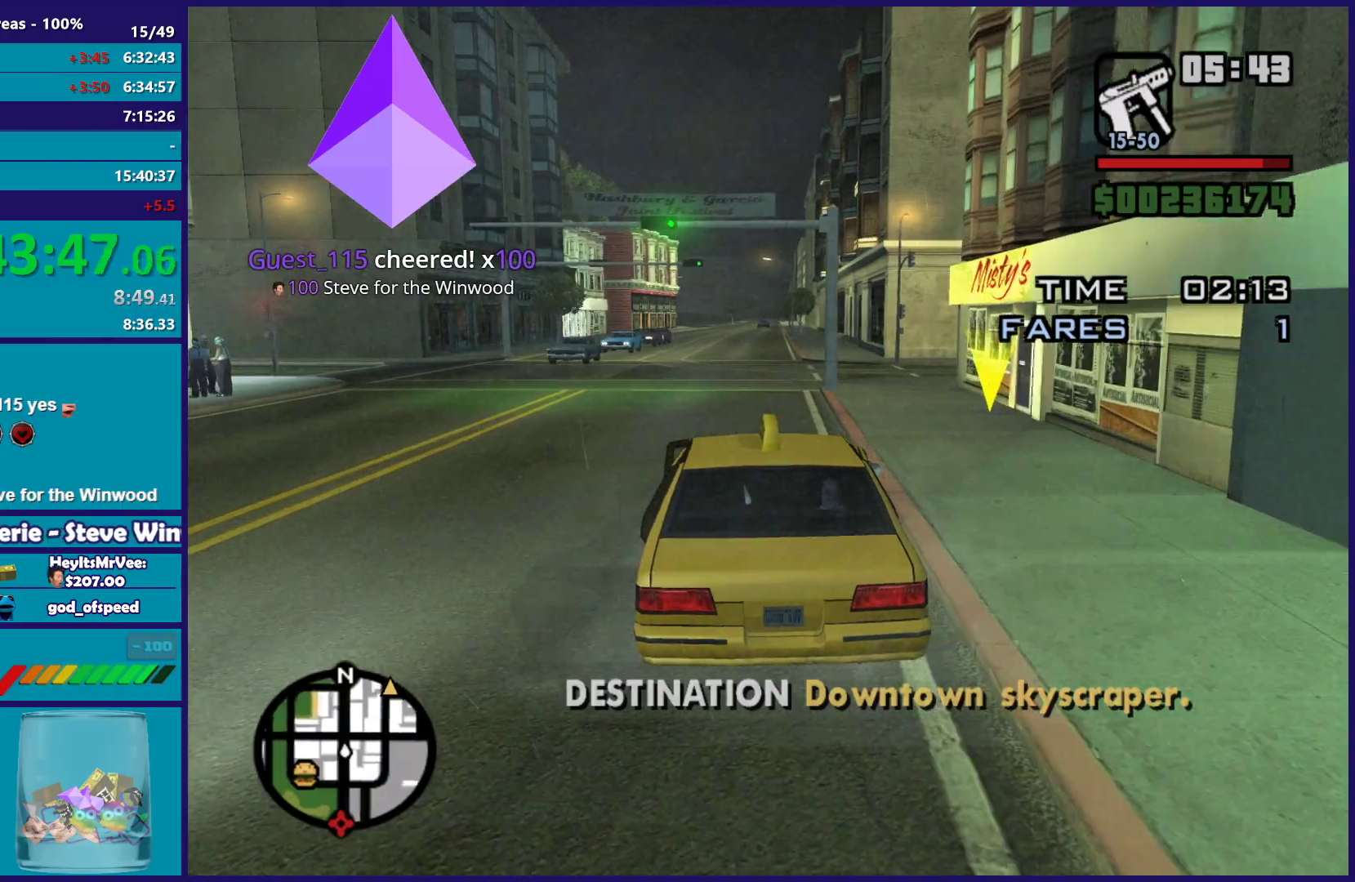
{"buttons": ["R2"], "left_stick": "center", "right_stick": "center", "button_events": []}
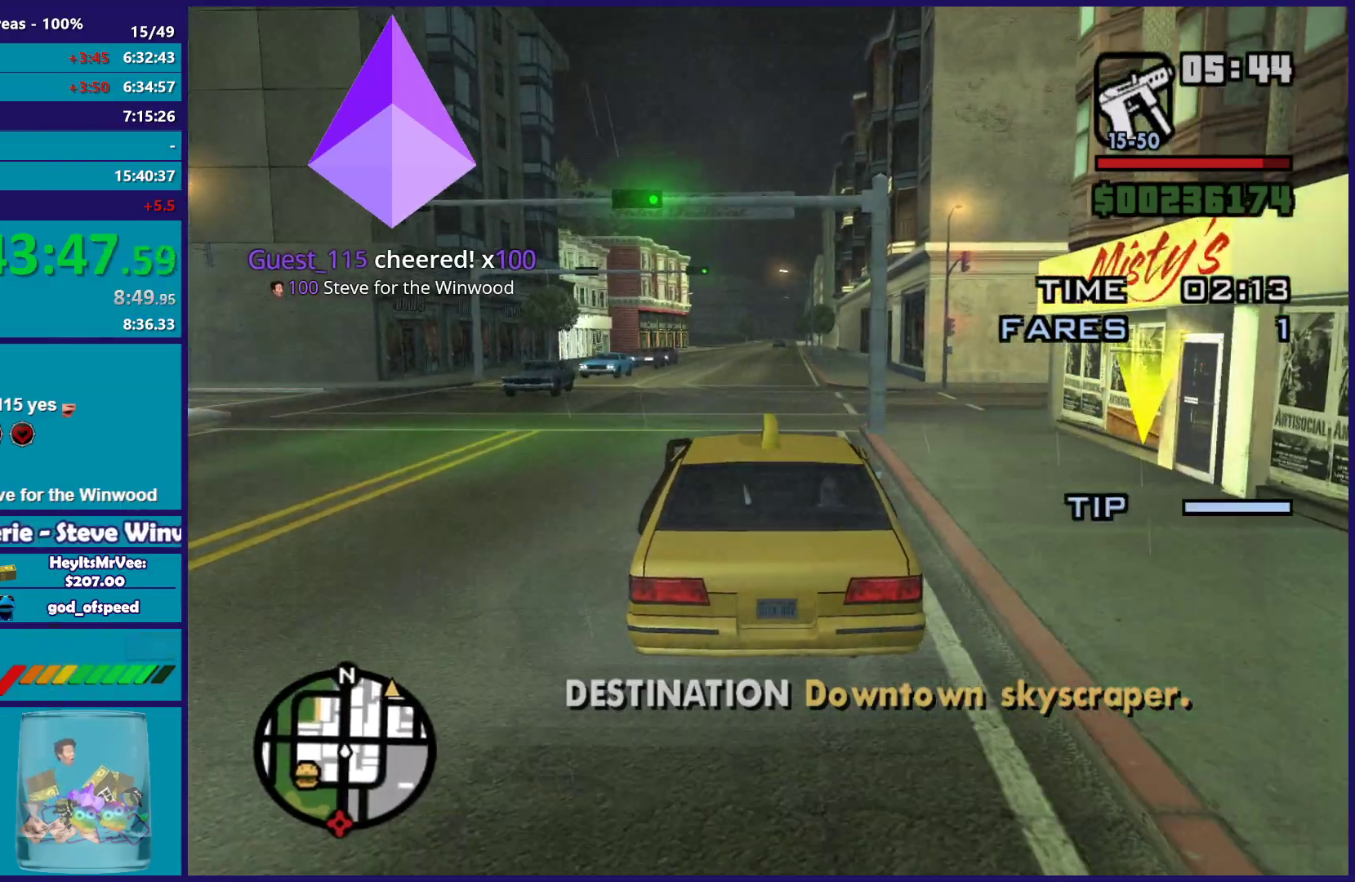
{"buttons": ["R2"], "left_stick": "center", "right_stick": "center", "button_events": []}
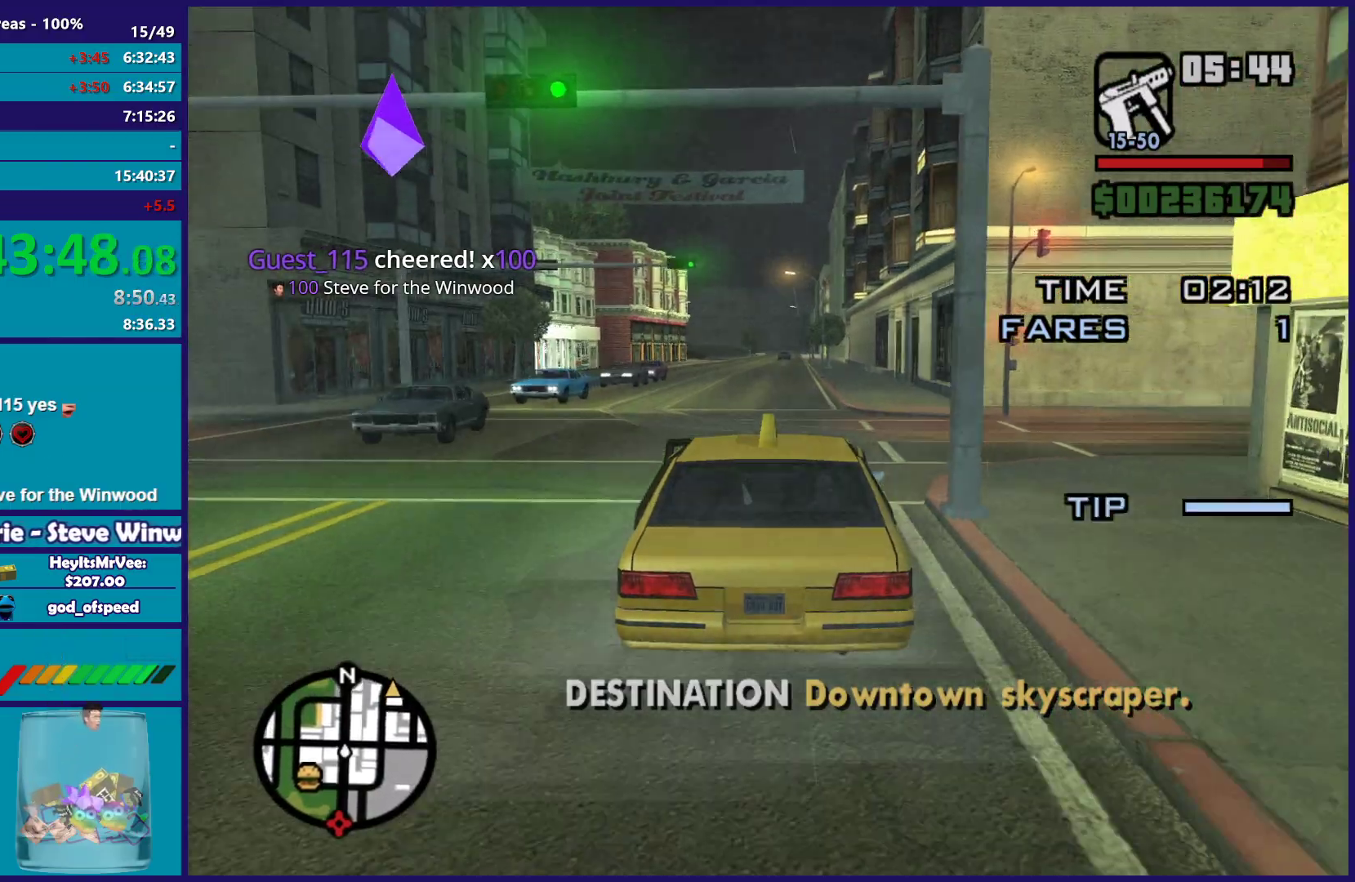
{"buttons": ["R2"], "left_stick": "center", "right_stick": "center", "button_events": []}
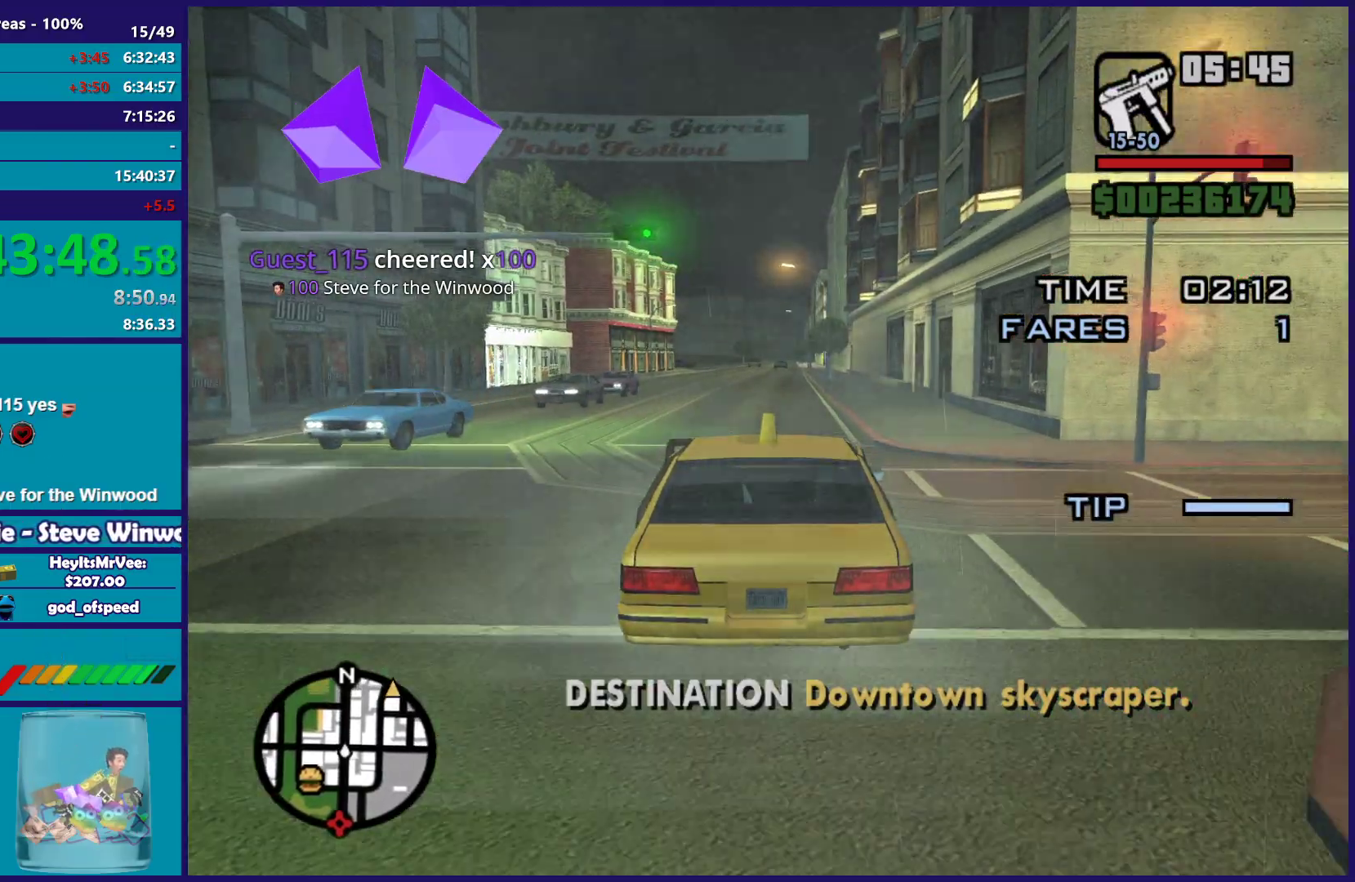
{"buttons": ["R2"], "left_stick": "up-left", "right_stick": "center", "button_events": []}
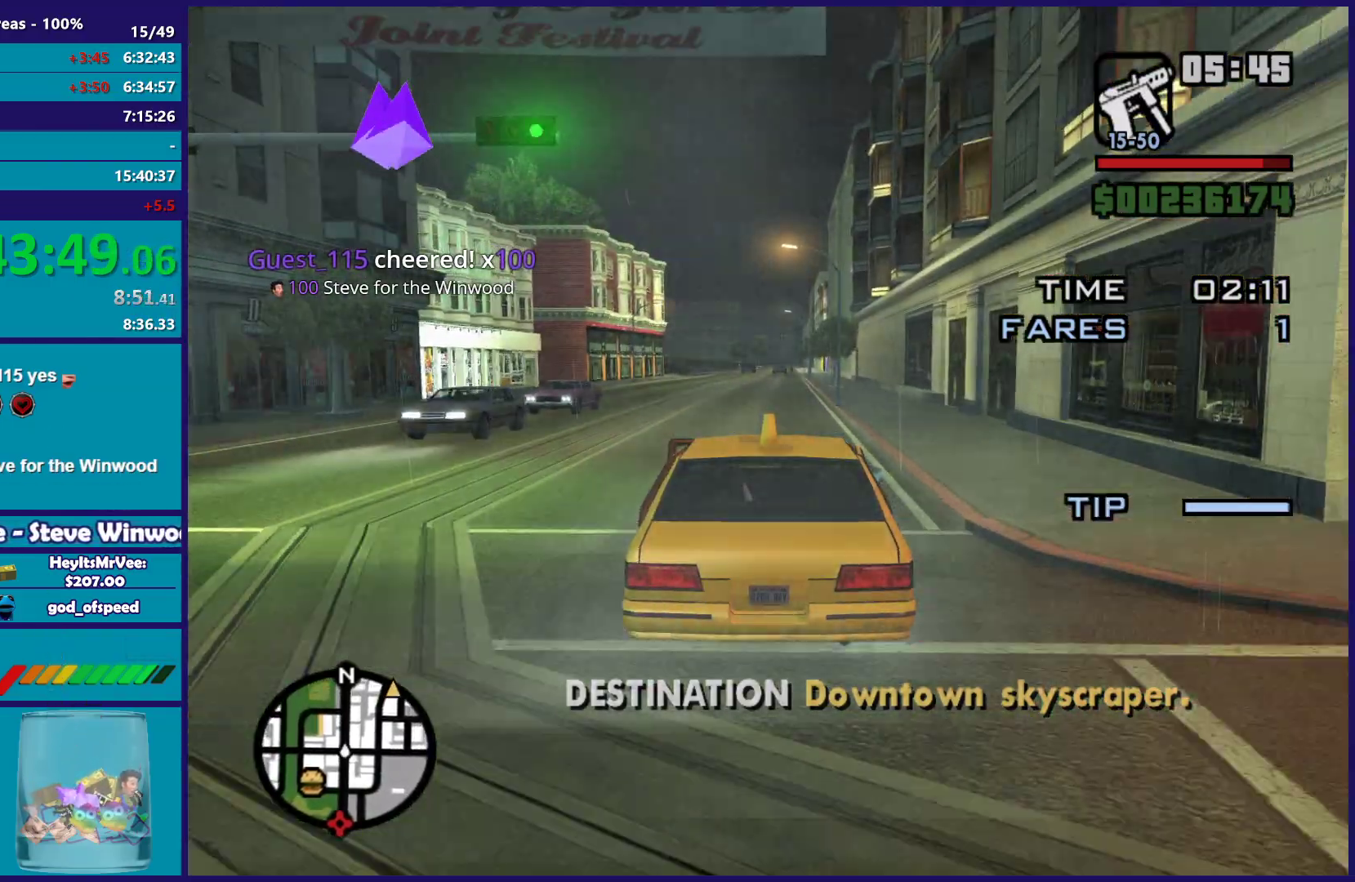
{"buttons": ["R2"], "left_stick": "center", "right_stick": "center", "button_events": []}
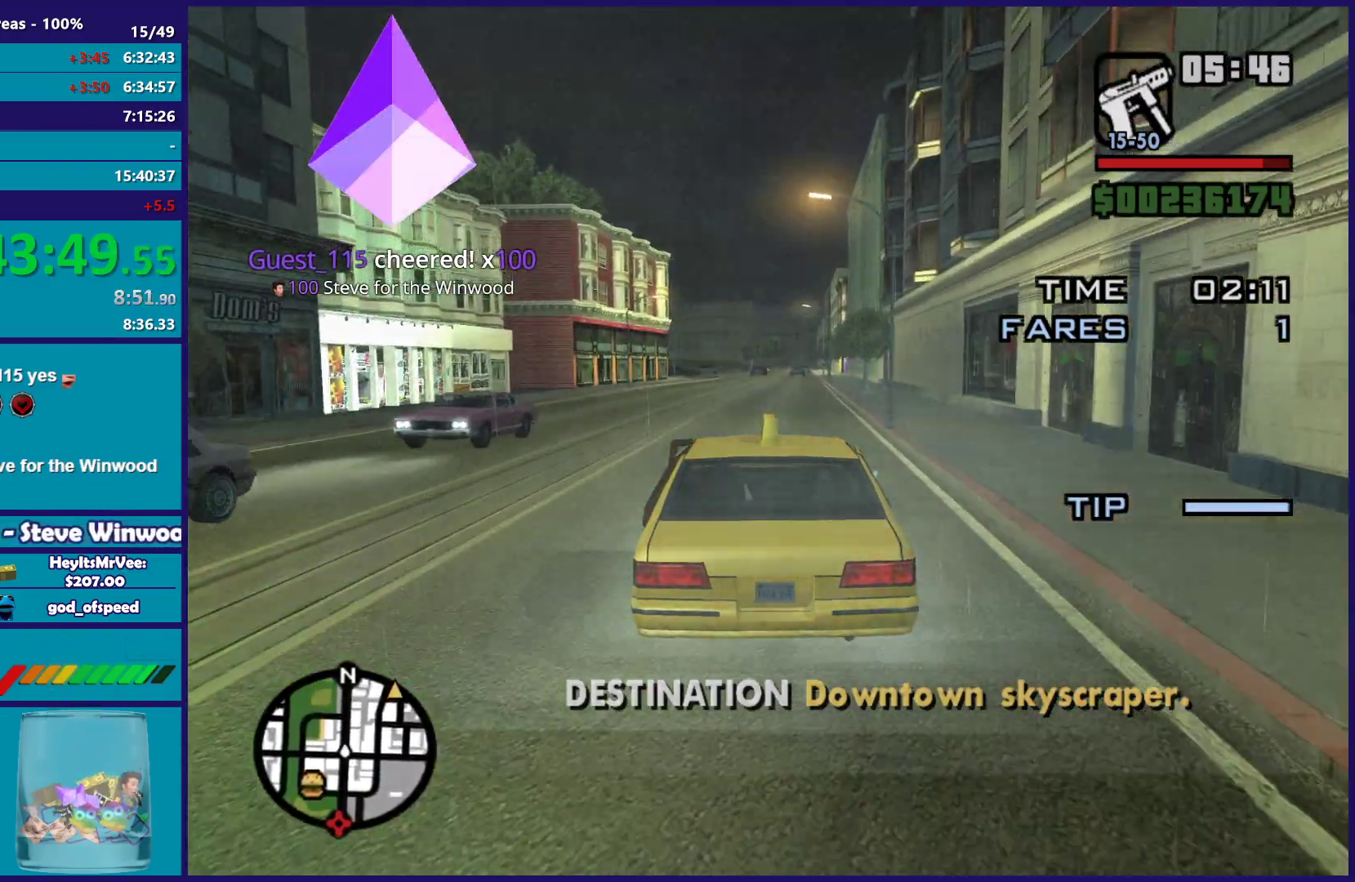
{"buttons": ["R2"], "left_stick": "down-right", "right_stick": "center", "button_events": []}
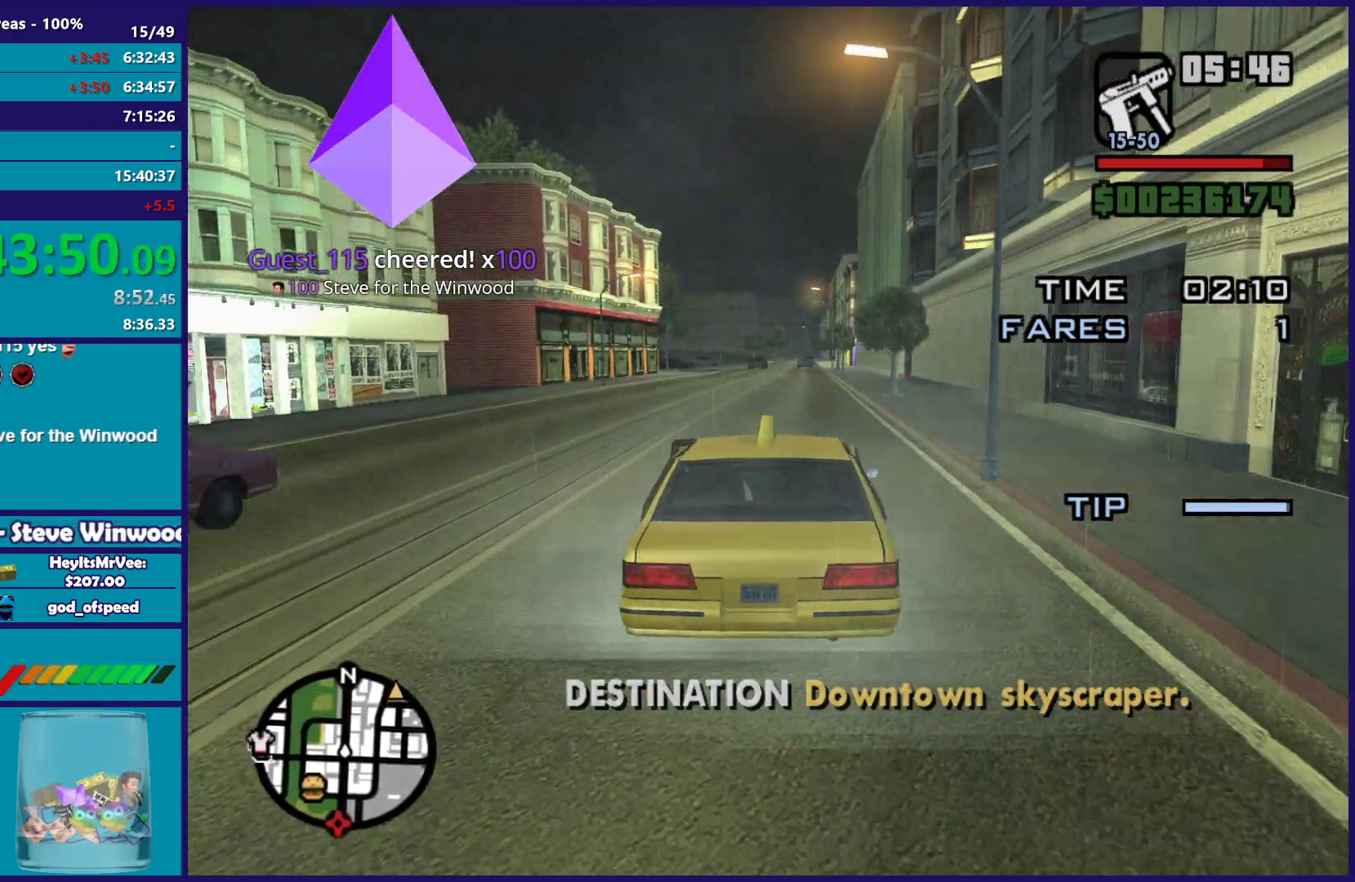
{"buttons": ["R2"], "left_stick": "up-left", "right_stick": "center", "button_events": []}
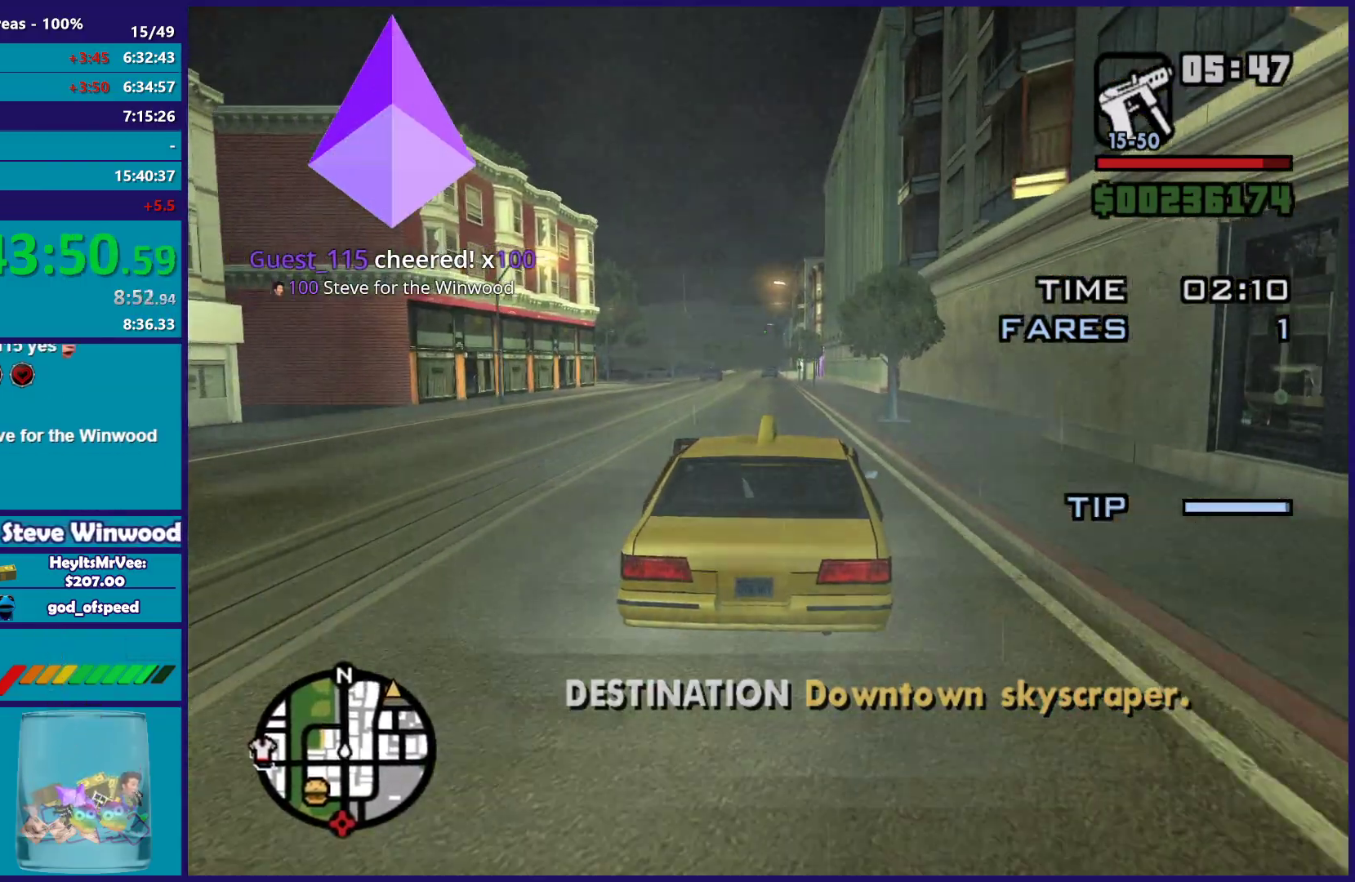
{"buttons": ["R2"], "left_stick": "up-left", "right_stick": "center", "button_events": []}
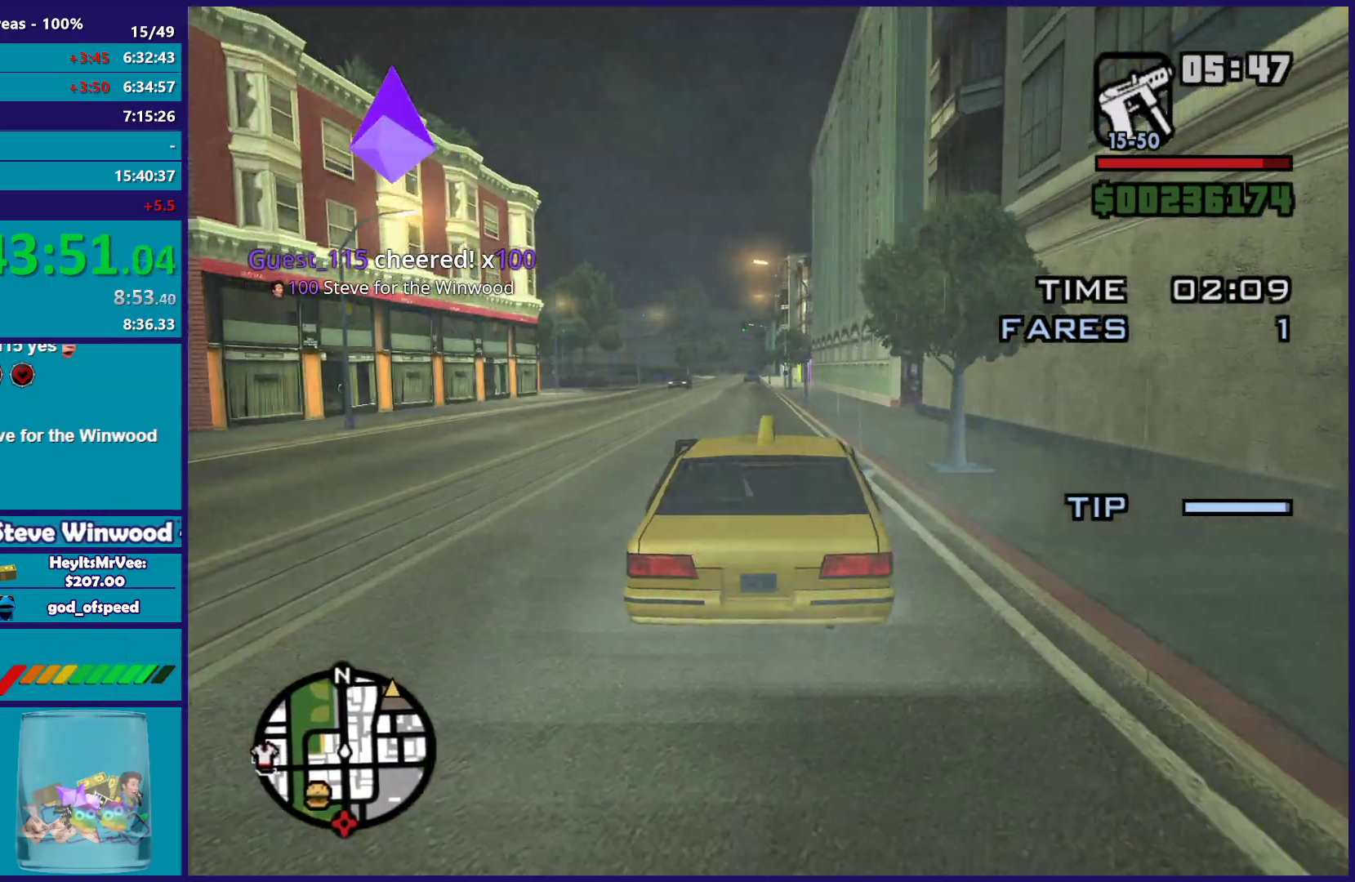
{"buttons": ["R2"], "left_stick": "center", "right_stick": "center", "button_events": []}
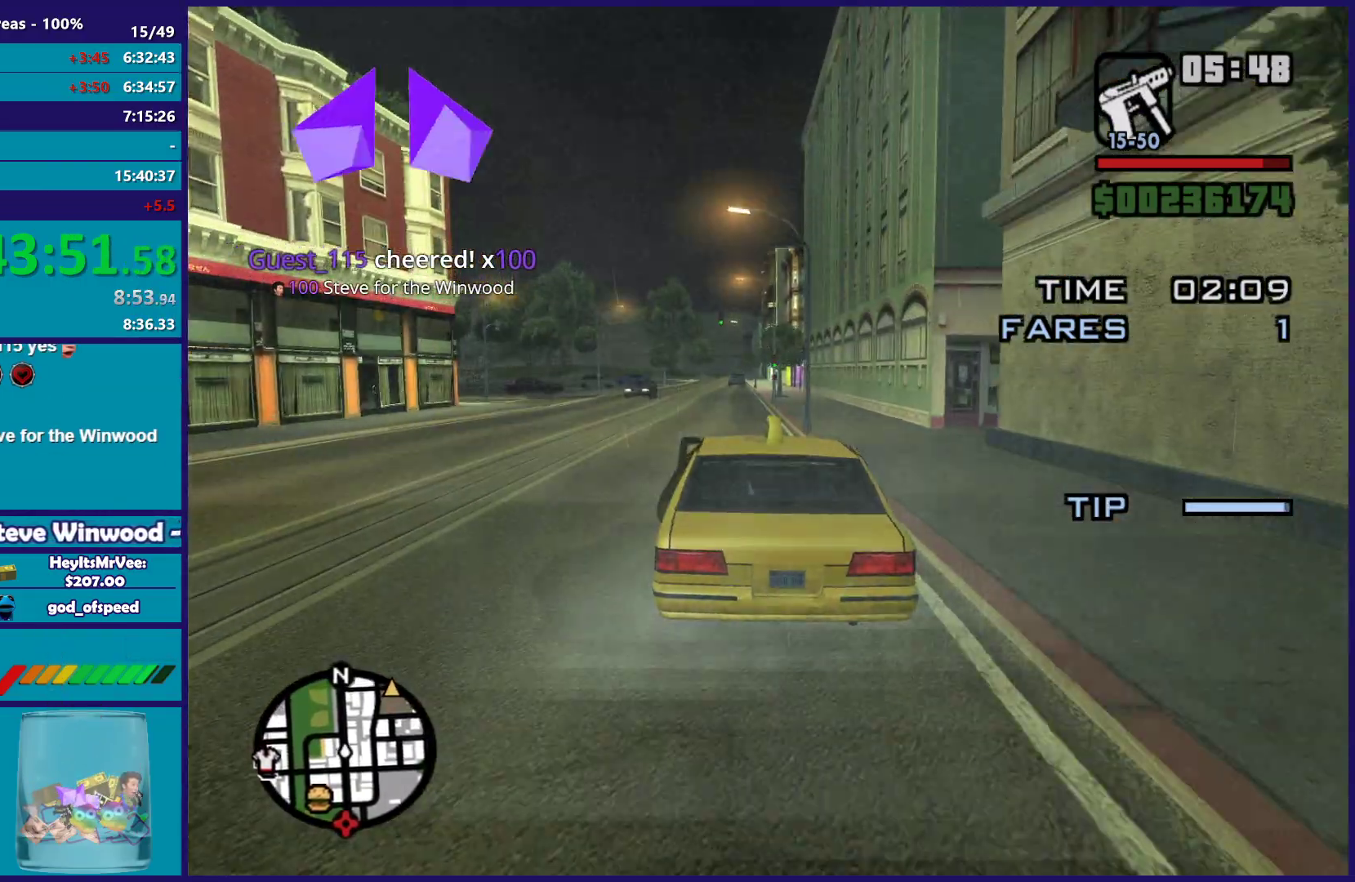
{"buttons": ["R2"], "left_stick": "up-left", "right_stick": "center", "button_events": []}
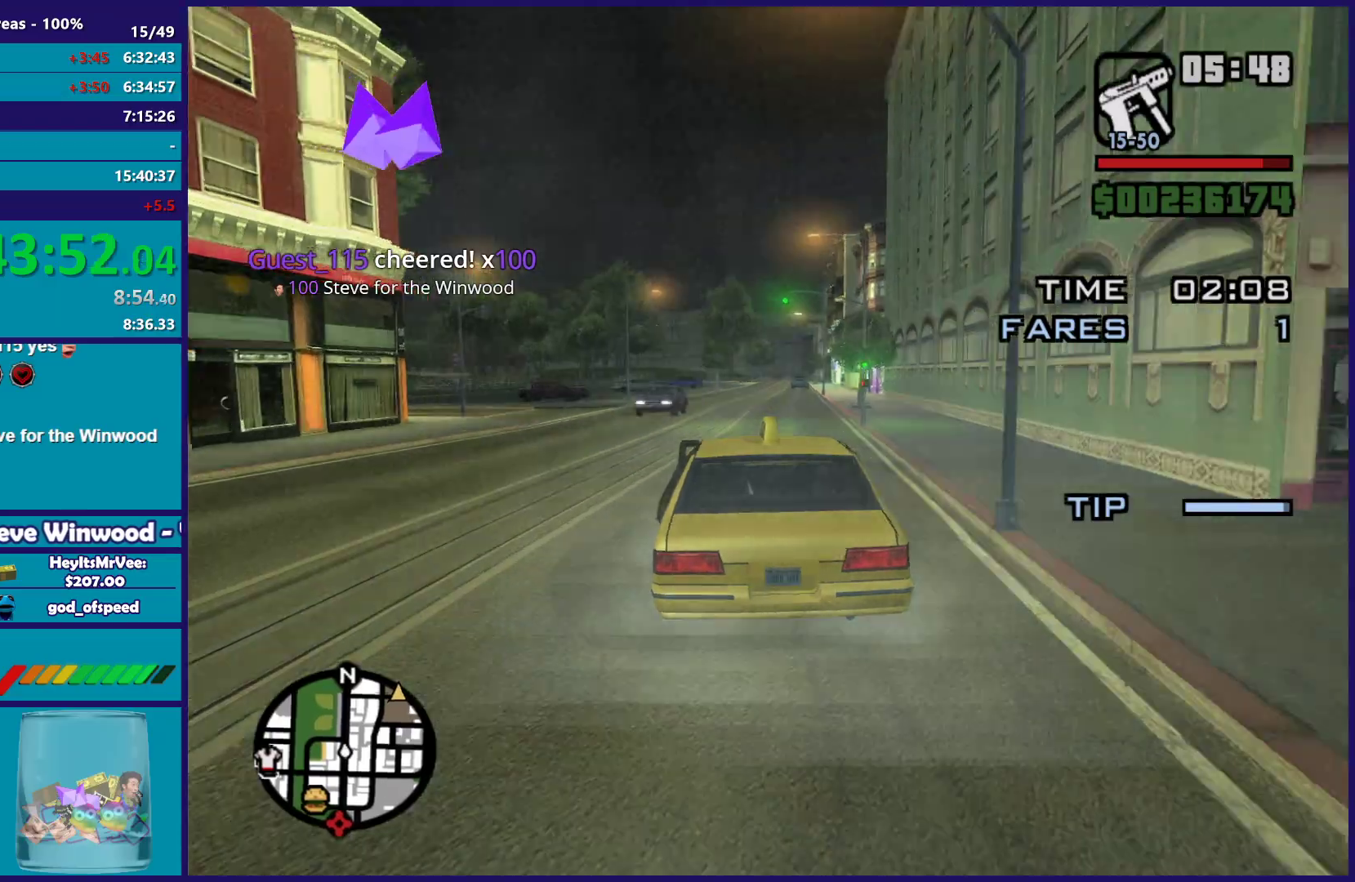
{"buttons": ["R2"], "left_stick": "up-left", "right_stick": "center", "button_events": []}
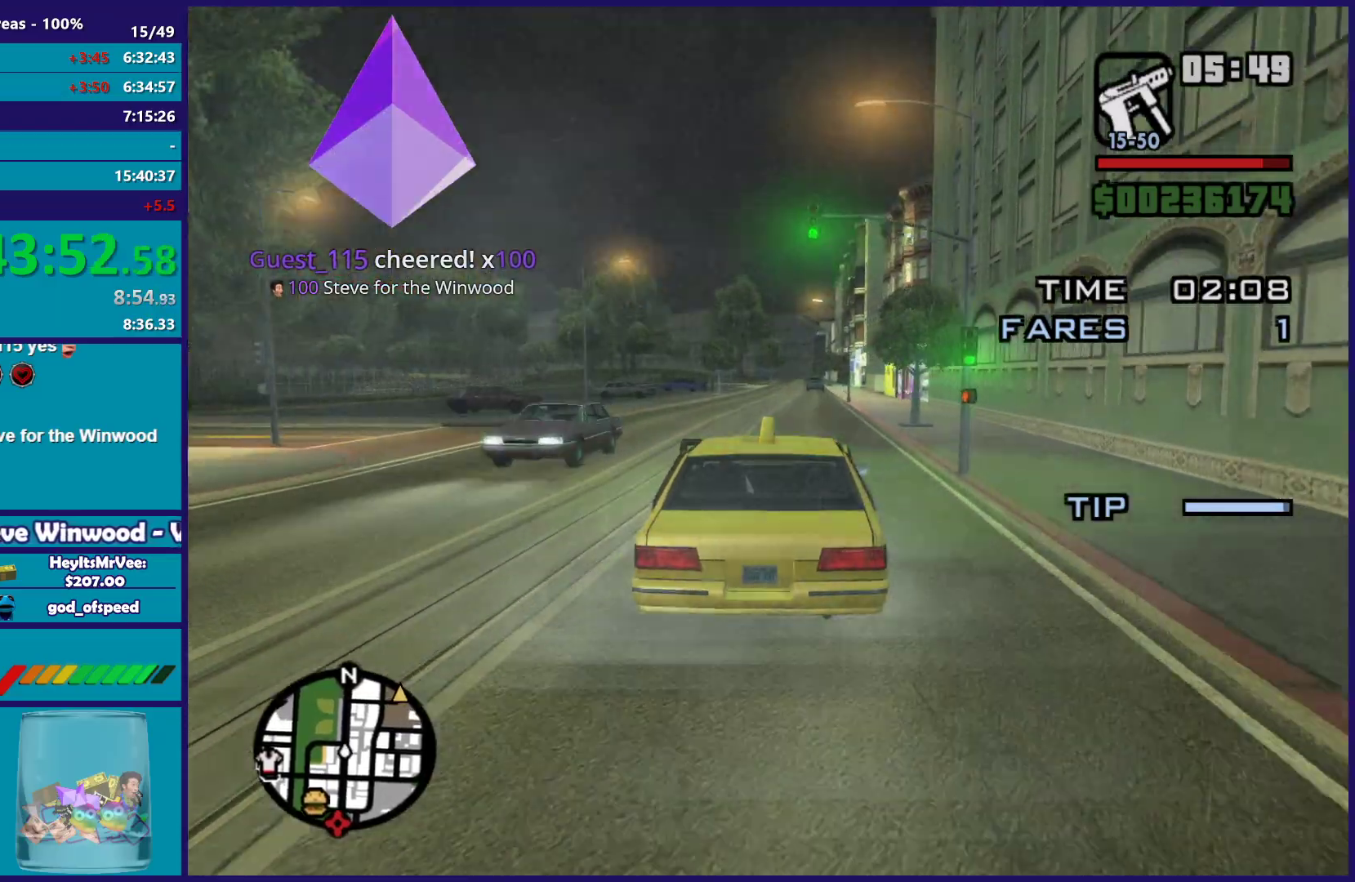
{"buttons": ["R2"], "left_stick": "center", "right_stick": "center", "button_events": []}
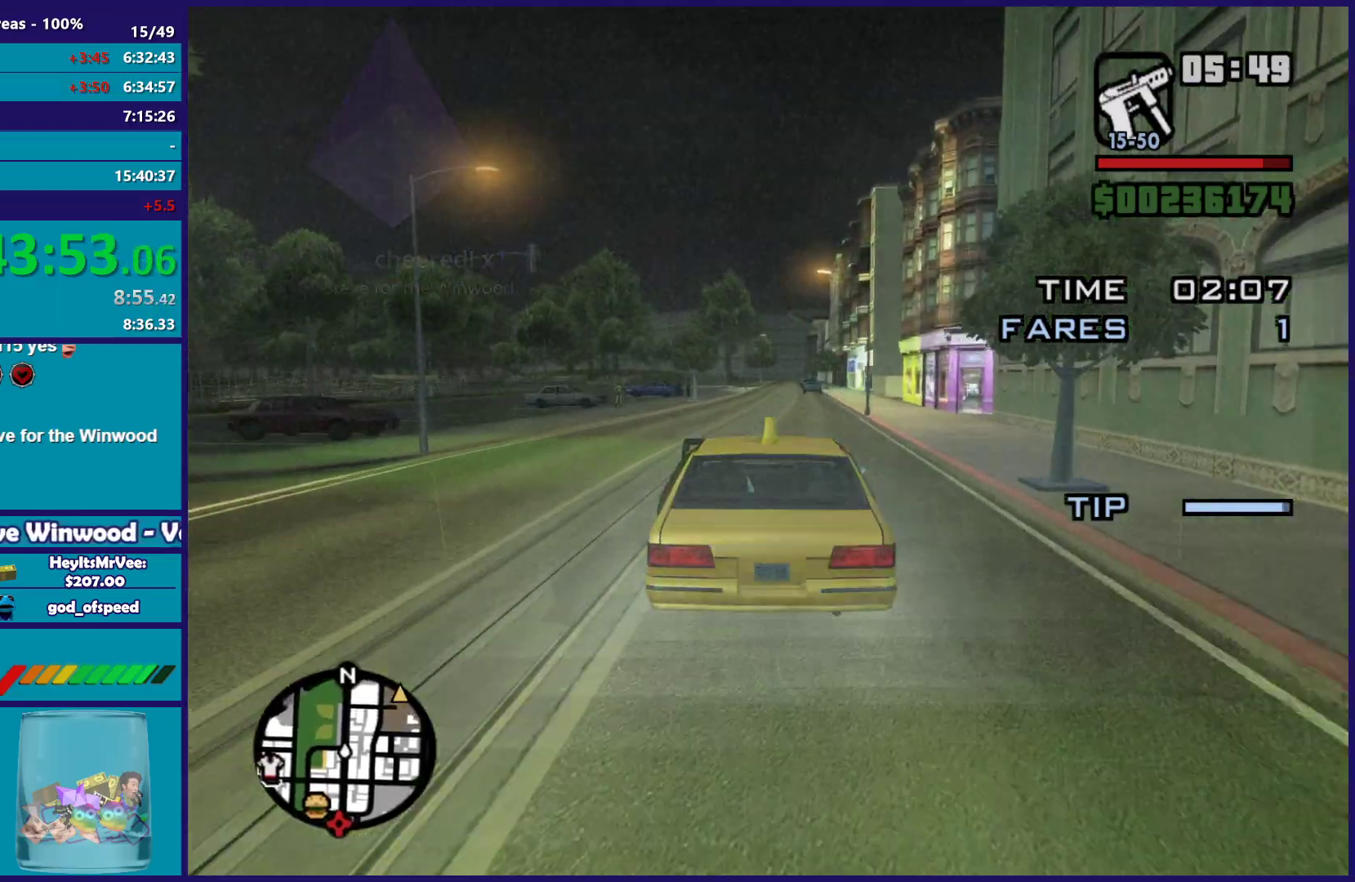
{"buttons": ["R2"], "left_stick": "down-right", "right_stick": "center", "button_events": []}
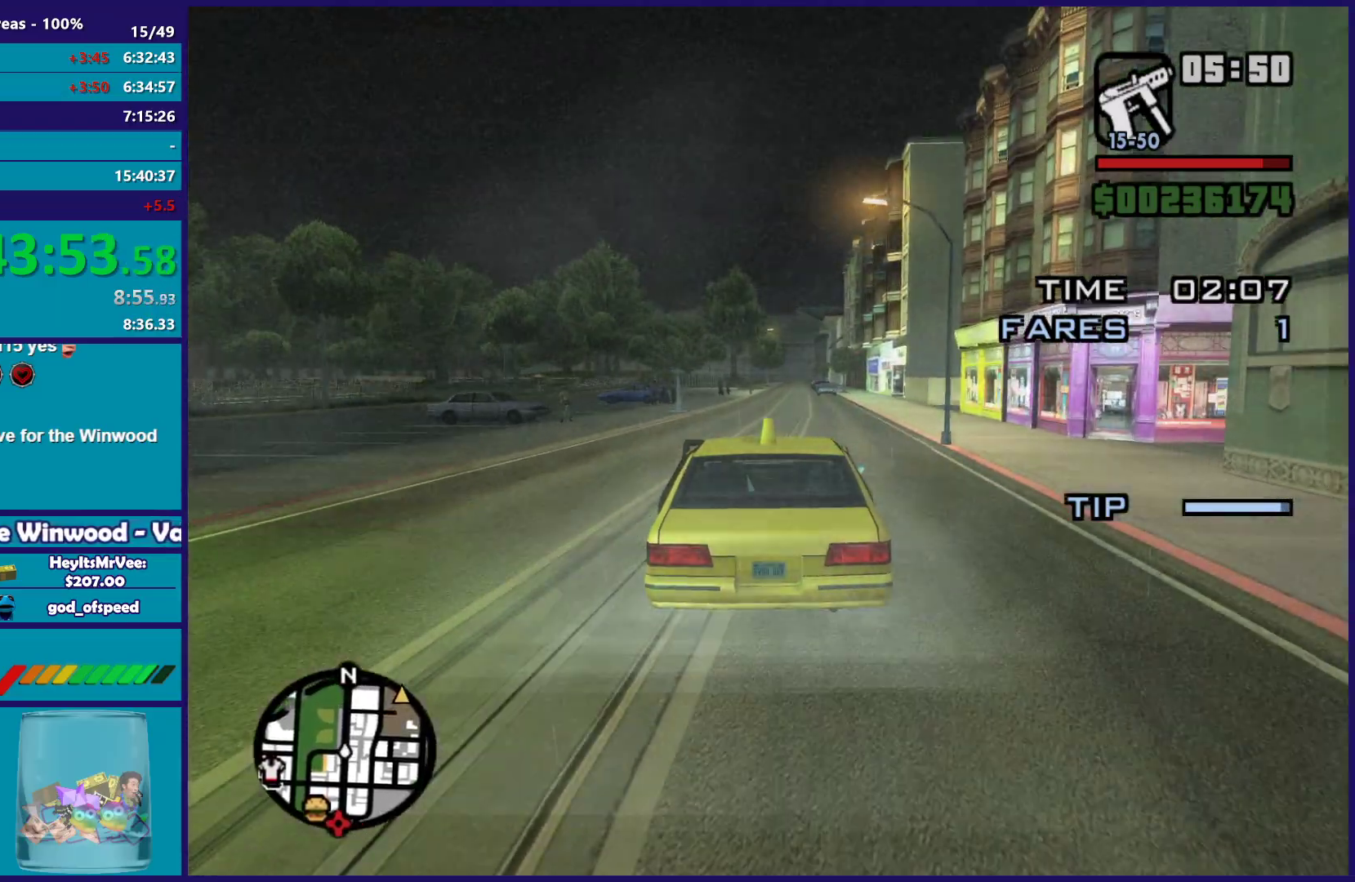
{"buttons": ["R2"], "left_stick": "center", "right_stick": "center", "button_events": []}
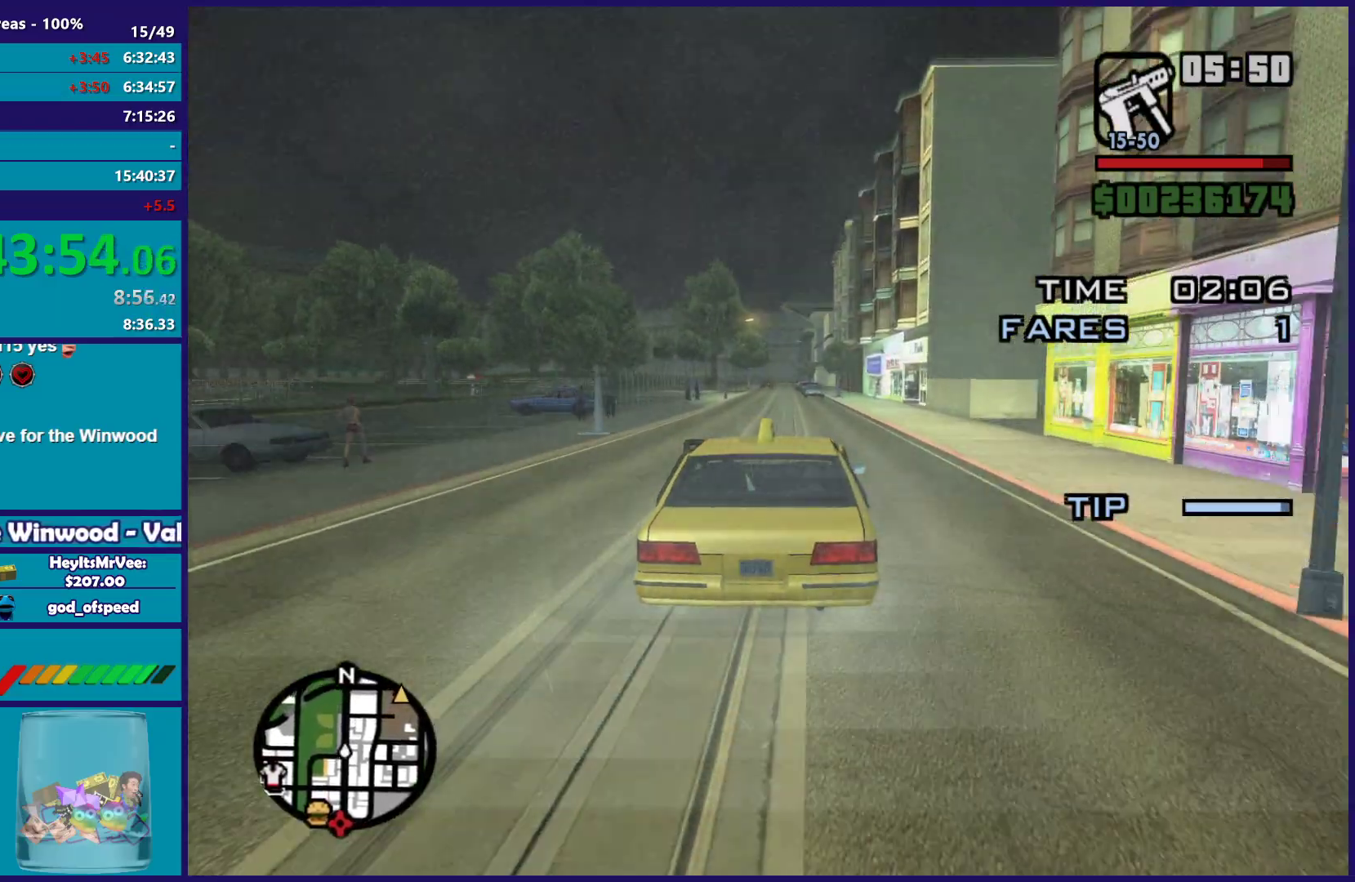
{"buttons": ["R2"], "left_stick": "center", "right_stick": "center", "button_events": []}
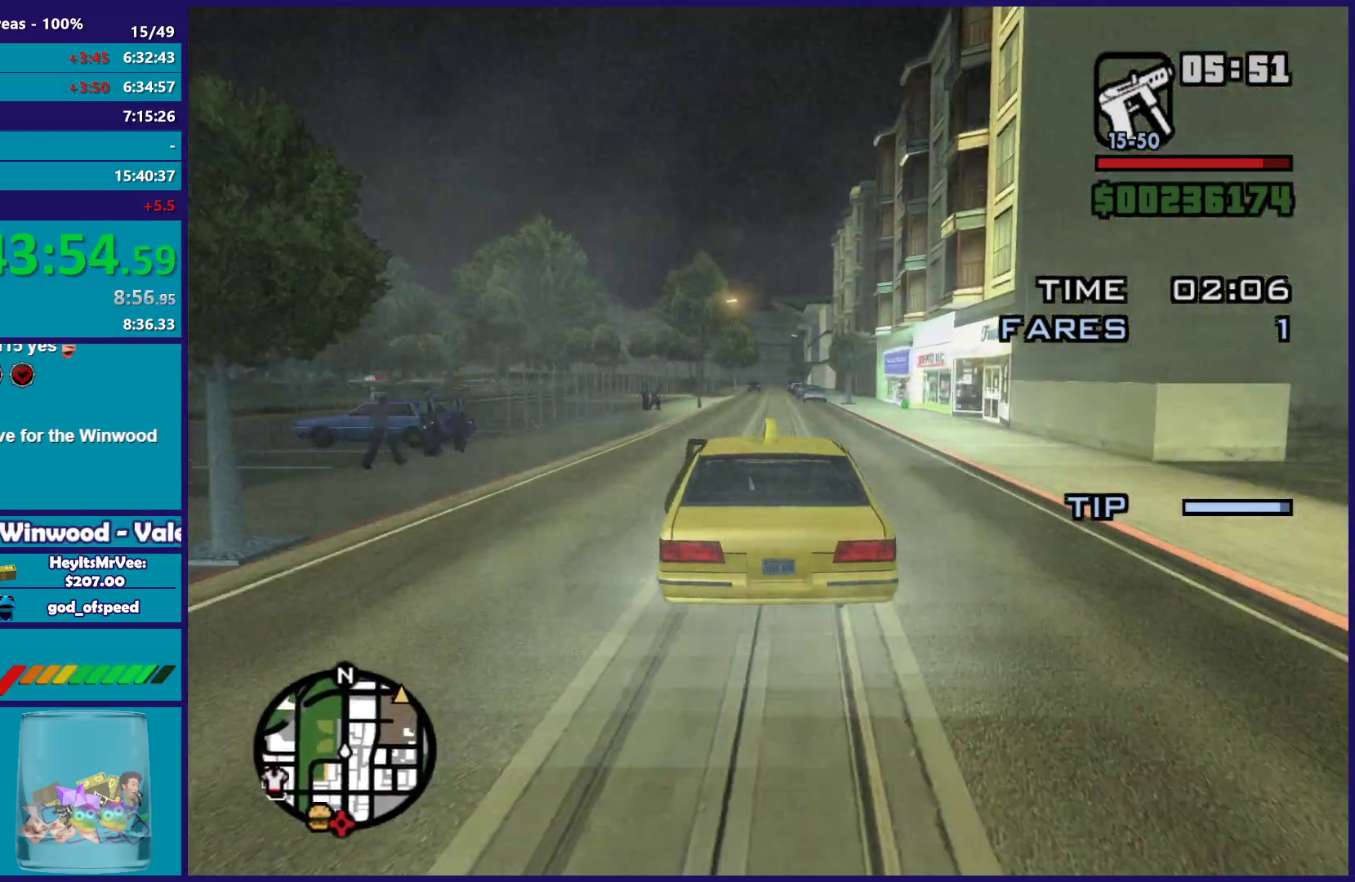
{"buttons": ["R2"], "left_stick": "center", "right_stick": "down", "button_events": []}
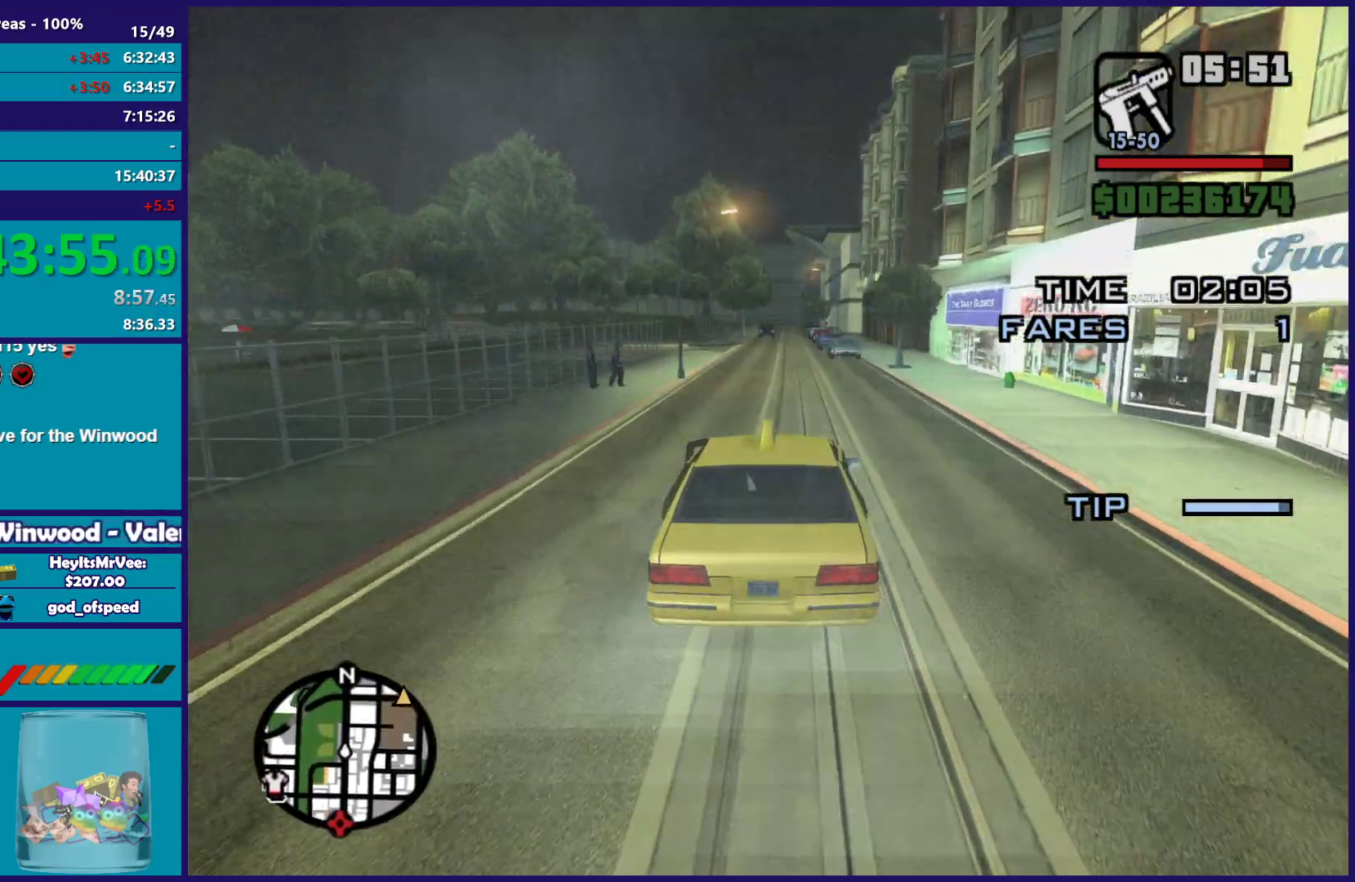
{"buttons": ["R2"], "left_stick": "center", "right_stick": "center", "button_events": []}
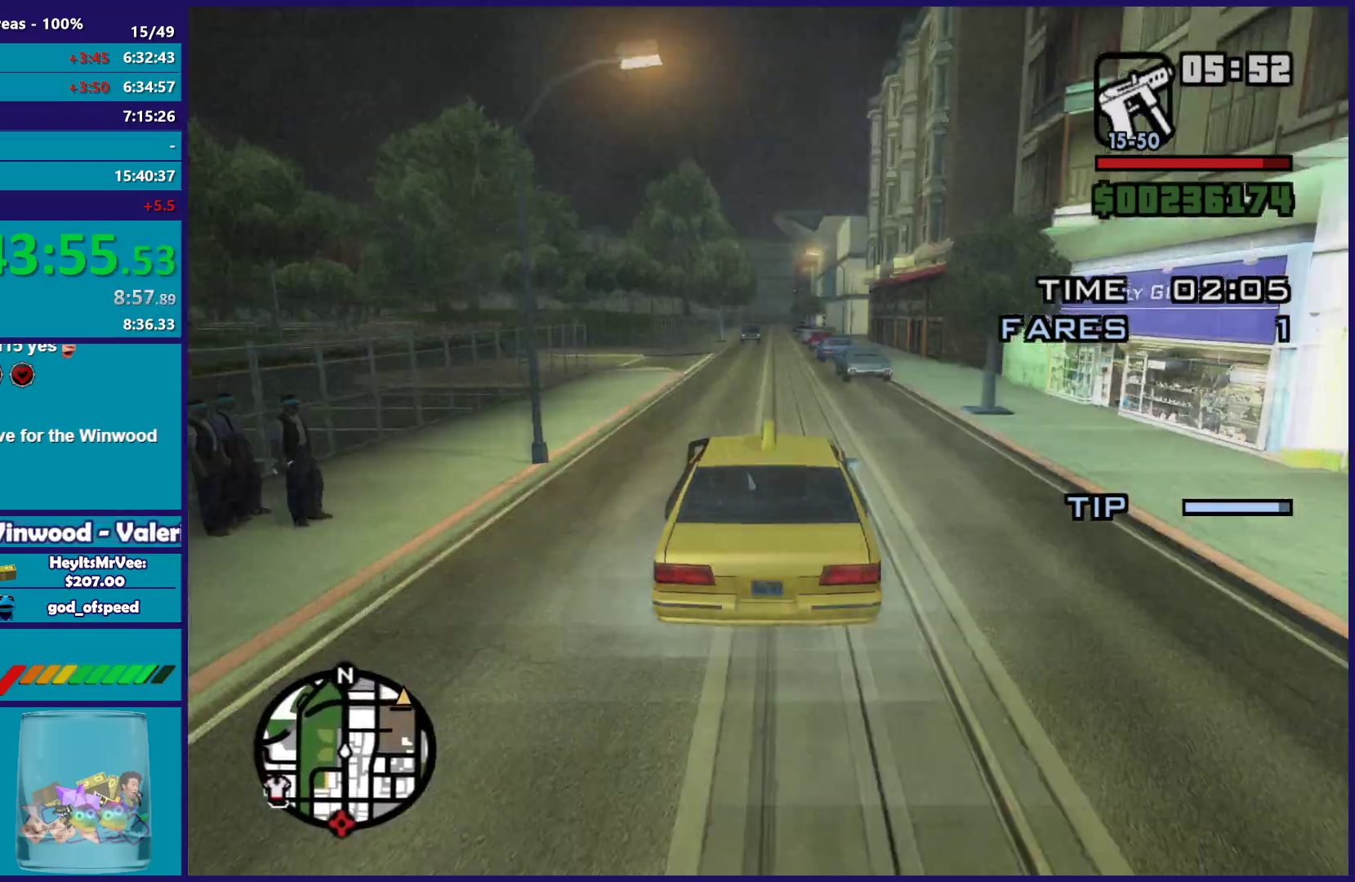
{"buttons": ["R2"], "left_stick": "center", "right_stick": "down", "button_events": []}
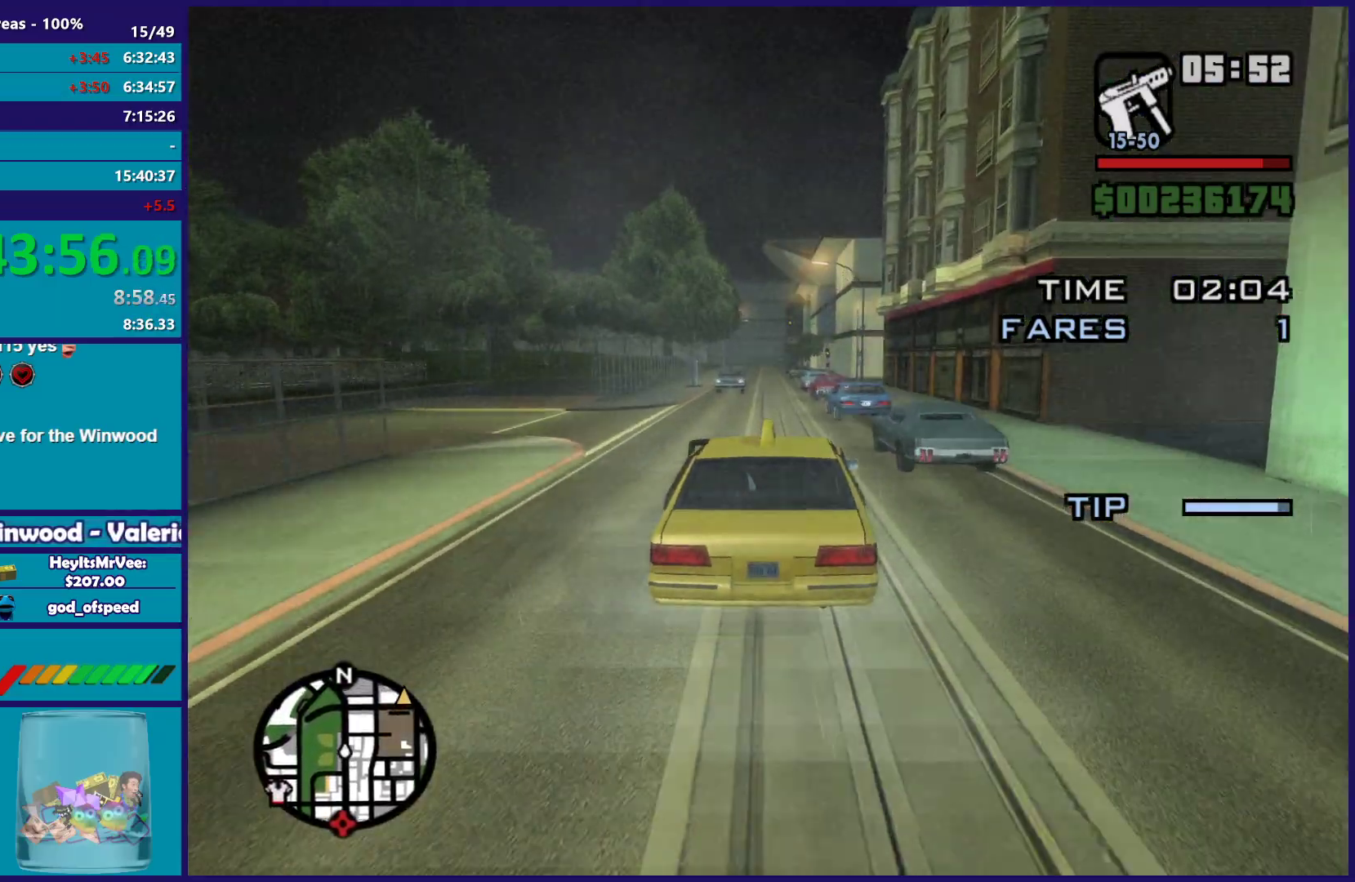
{"buttons": ["R2"], "left_stick": "center", "right_stick": "down", "button_events": []}
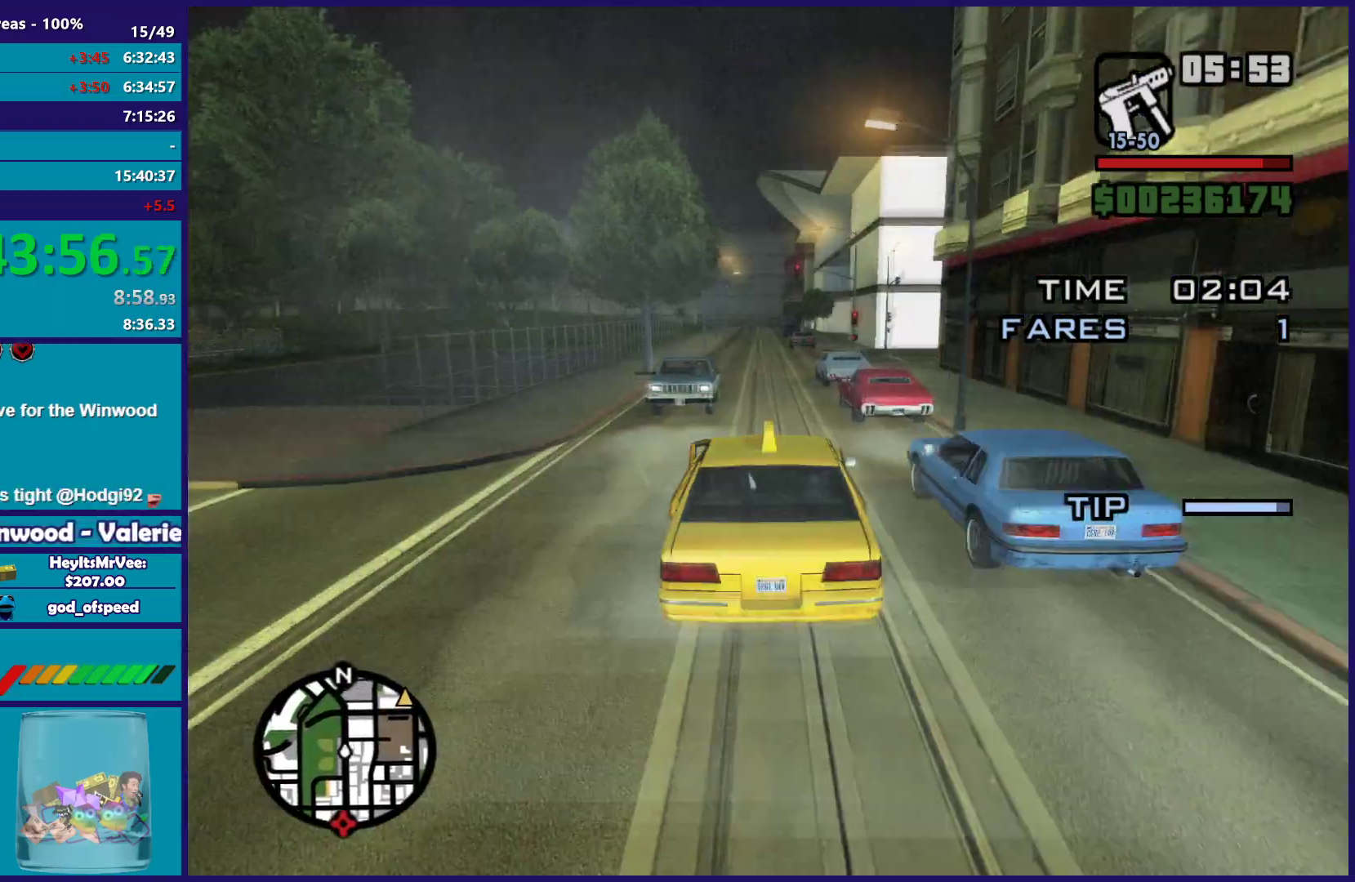
{"buttons": ["R2"], "left_stick": "up-left", "right_stick": "down", "button_events": []}
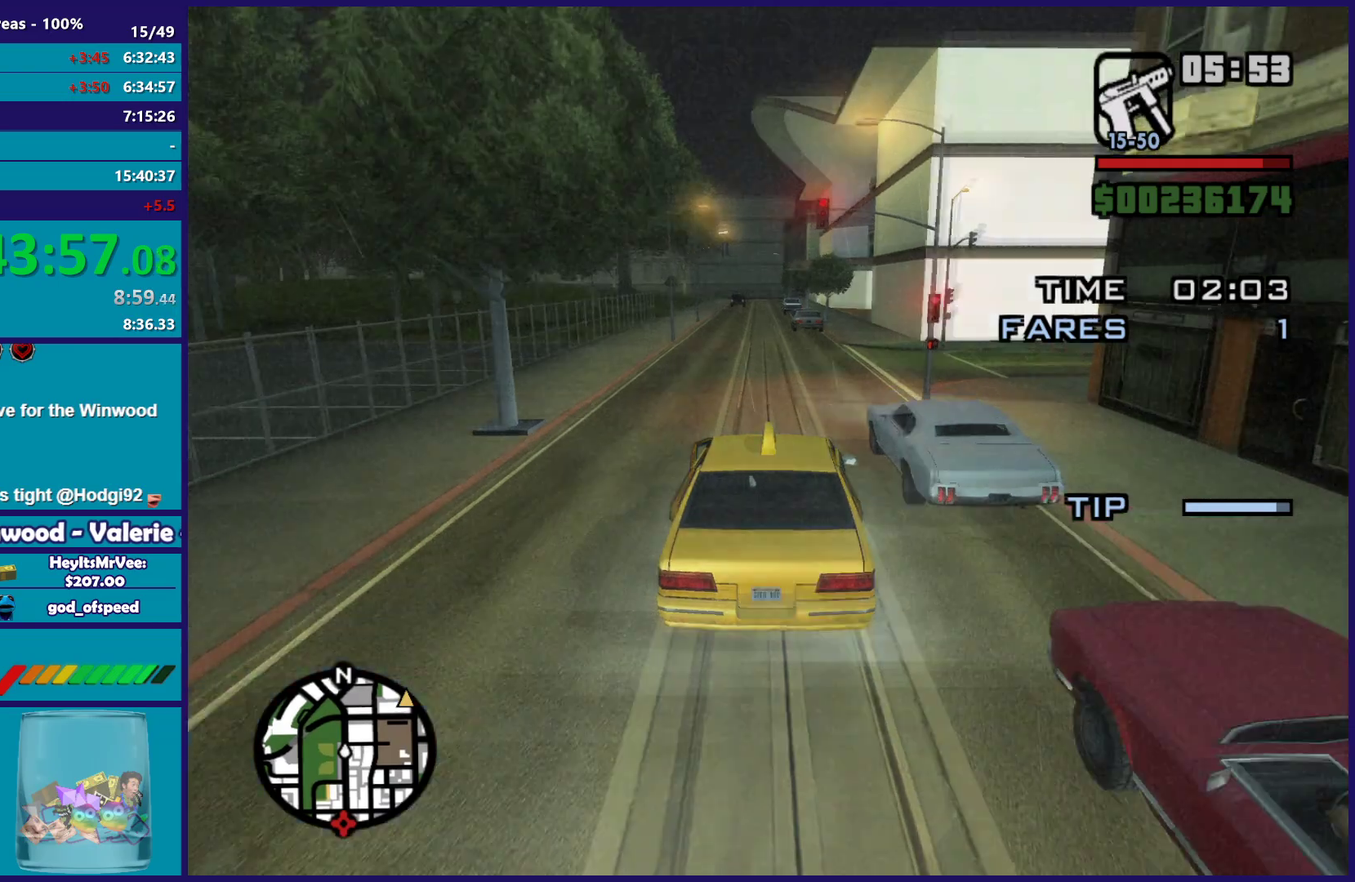
{"buttons": ["R2"], "left_stick": "center", "right_stick": "down", "button_events": []}
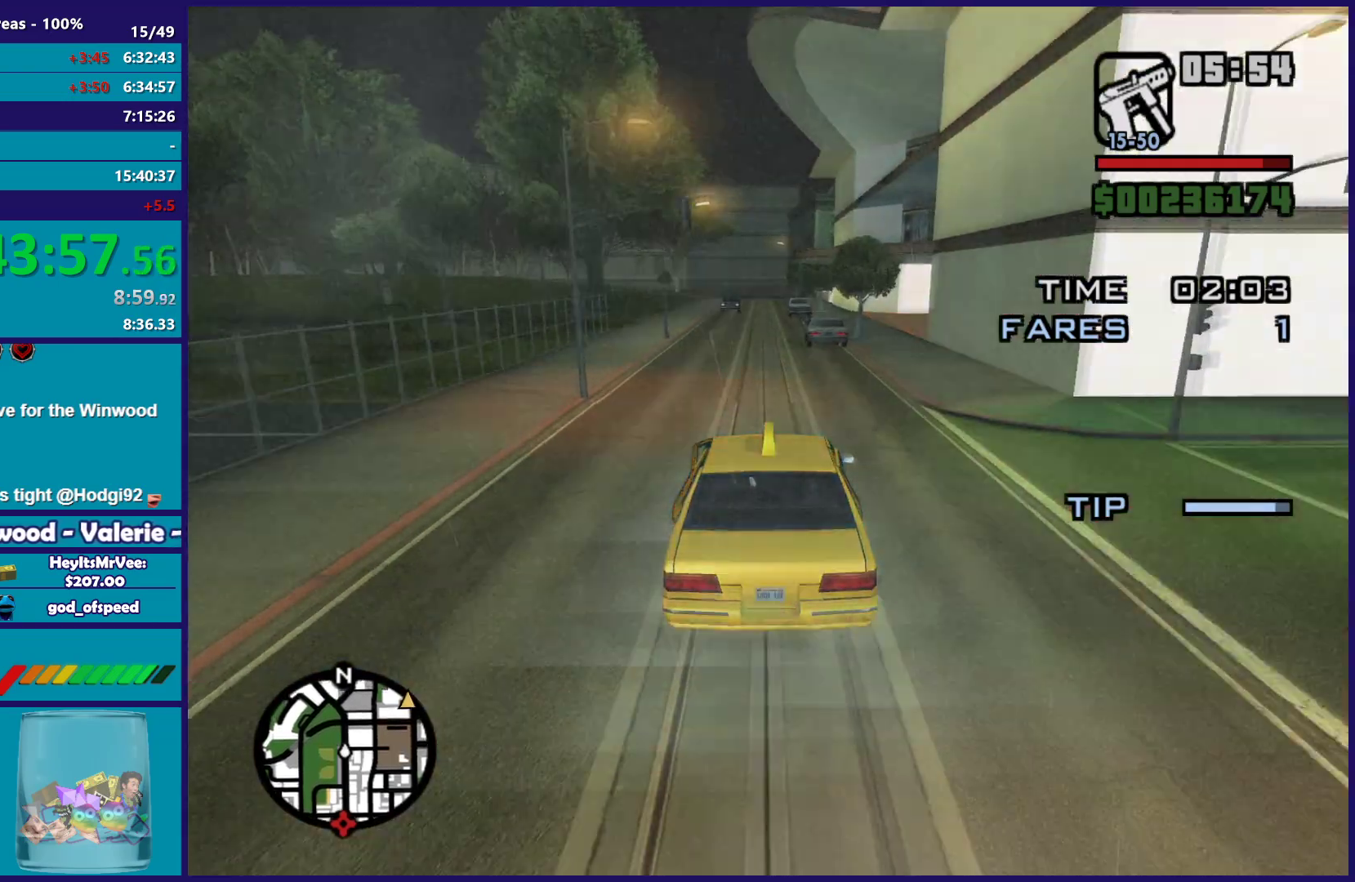
{"buttons": ["R2"], "left_stick": "center", "right_stick": "down", "button_events": []}
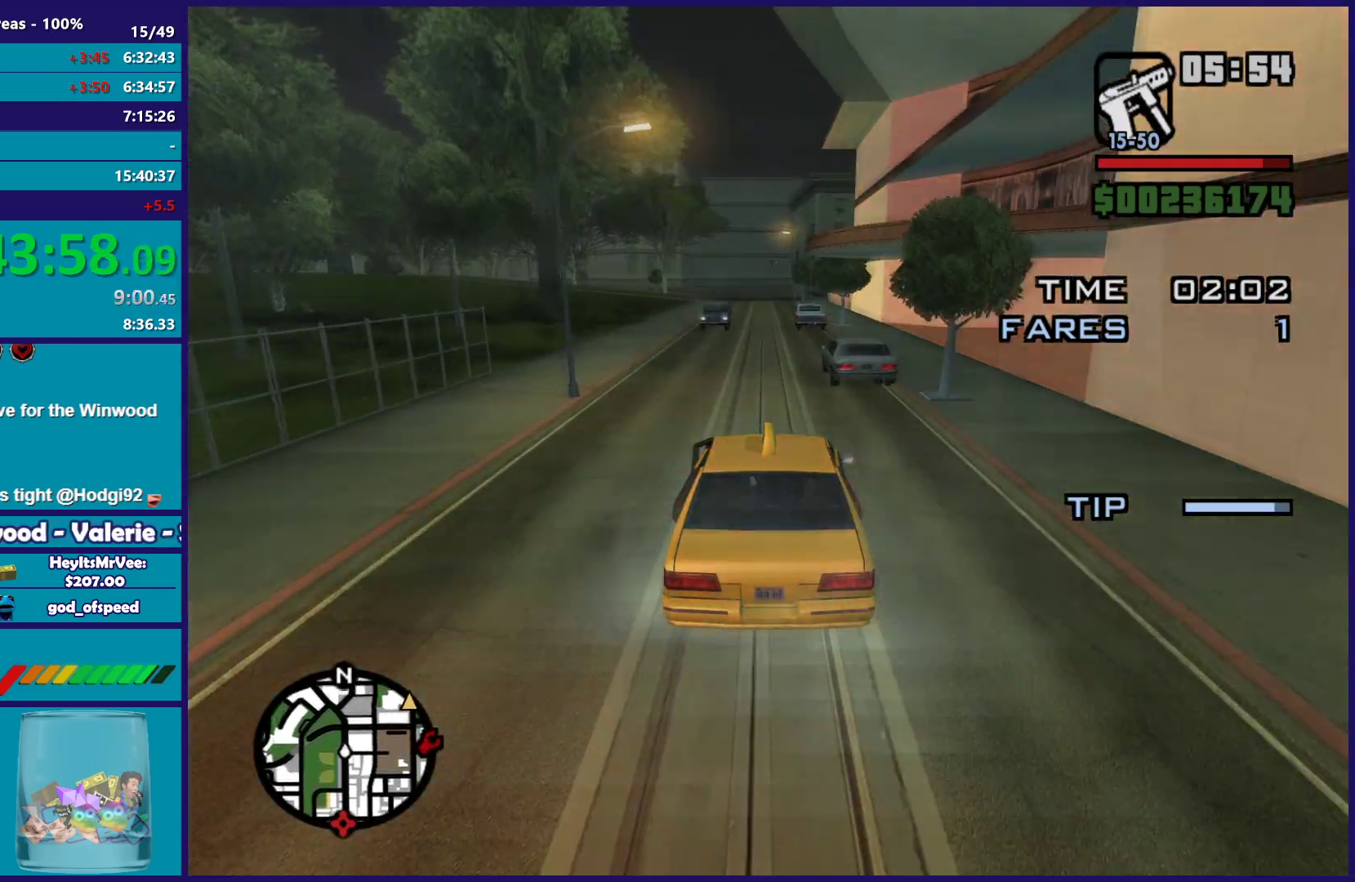
{"buttons": ["R2"], "left_stick": "center", "right_stick": "down-right", "button_events": []}